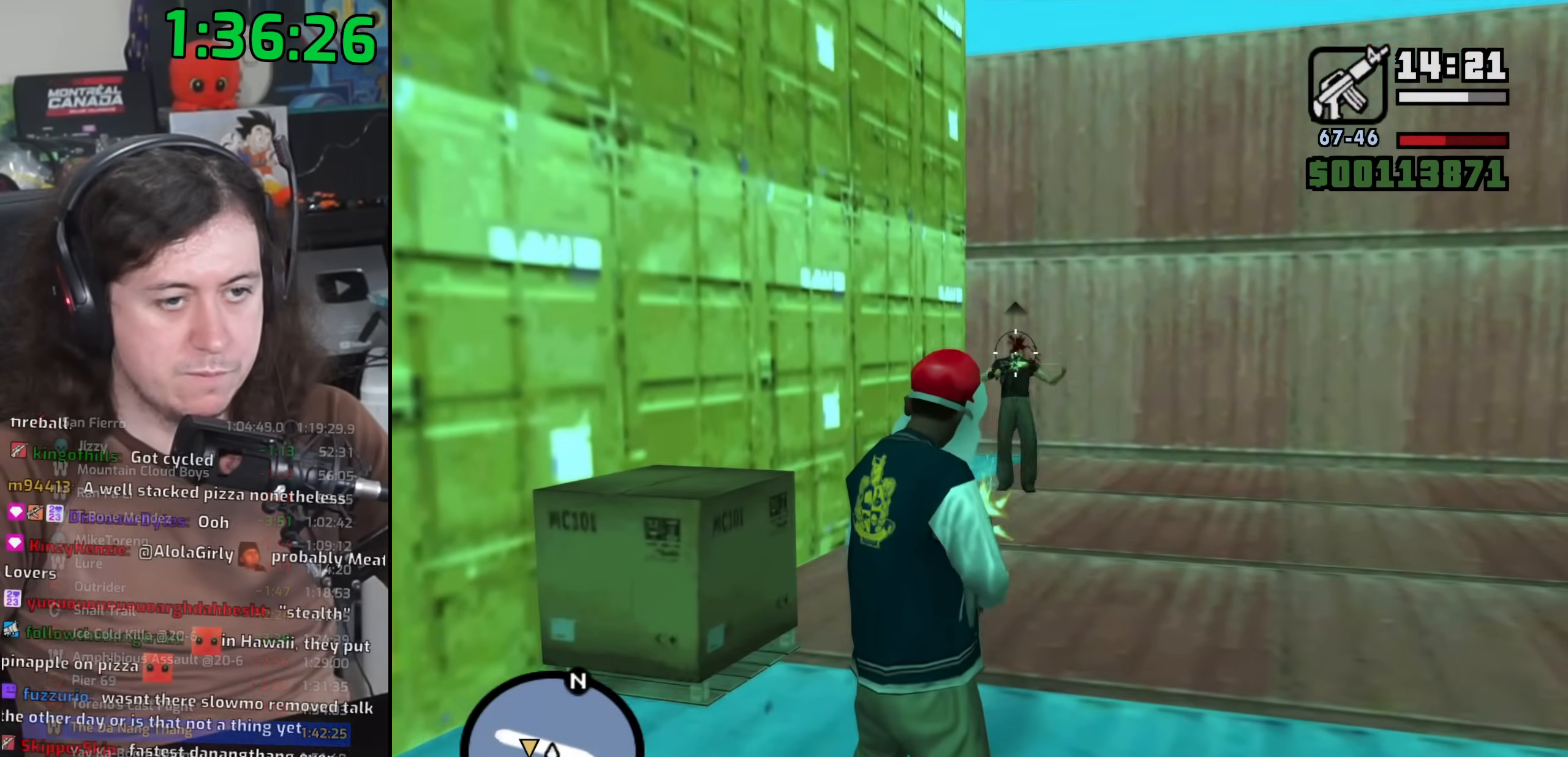
Gameplay with keyboard and mouse; each line is a JSON object with the keys and mouse buttons held at the frame after it. "events" lists presses ("down") and releases ("up") of "1", "2", "3", "4", "5", "6", "8", "a", "alt", "b", "c", "ctrl", "d", "down", "e", "escape", "f", "f1", "f2", "f3", "g", "h", "left", "n", "num2", "q", "r", "right", "s", "shift", "space", "t", "tab", "up", "v", "w", "x", "y", "z", "mouse_left", "mouse_wheel" and "mouse_right" between this image and that frame as [ms after this image, input, new state], when the widget could be followed in between. "mouse_left", "mouse_wheel", "mouse_right" = the "left", "wheel", "right" buttons of the "mouse" list. No other keys are recorded. "wheel" means that the mouse wheel is clicked or scrolled. Mouse movement is not recorded.
{"keys": ["space", "w"], "mouse": [], "events": [[83, "mouse_left", "up"], [100, "mouse_right", "up"], [250, "space", "down"], [350, "space", "up"], [500, "space", "down"]]}
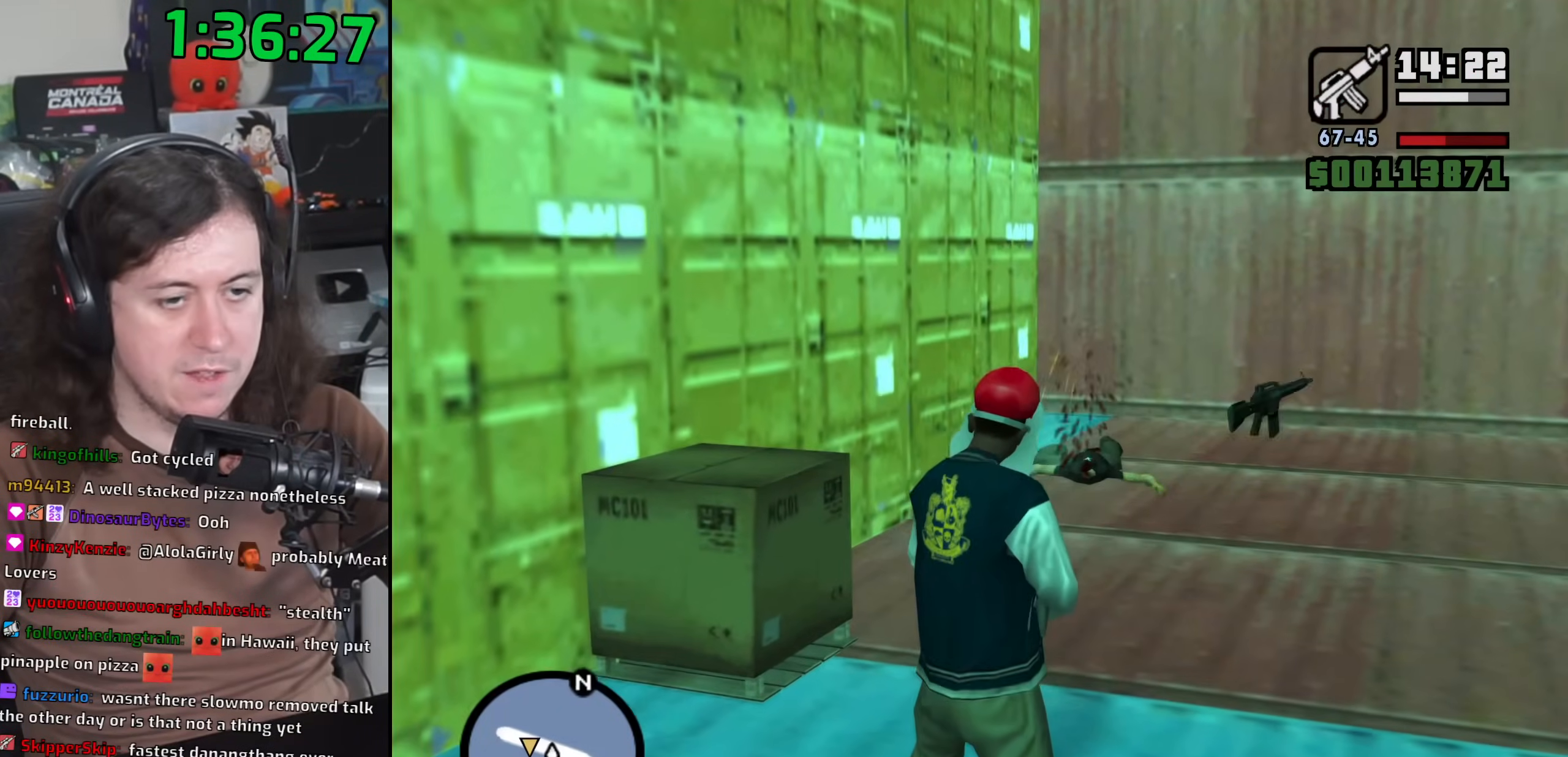
{"keys": ["d", "w"], "mouse": [], "events": [[67, "d", "down"], [83, "space", "up"], [217, "space", "down"], [317, "space", "up"], [417, "space", "down"], [500, "space", "up"]]}
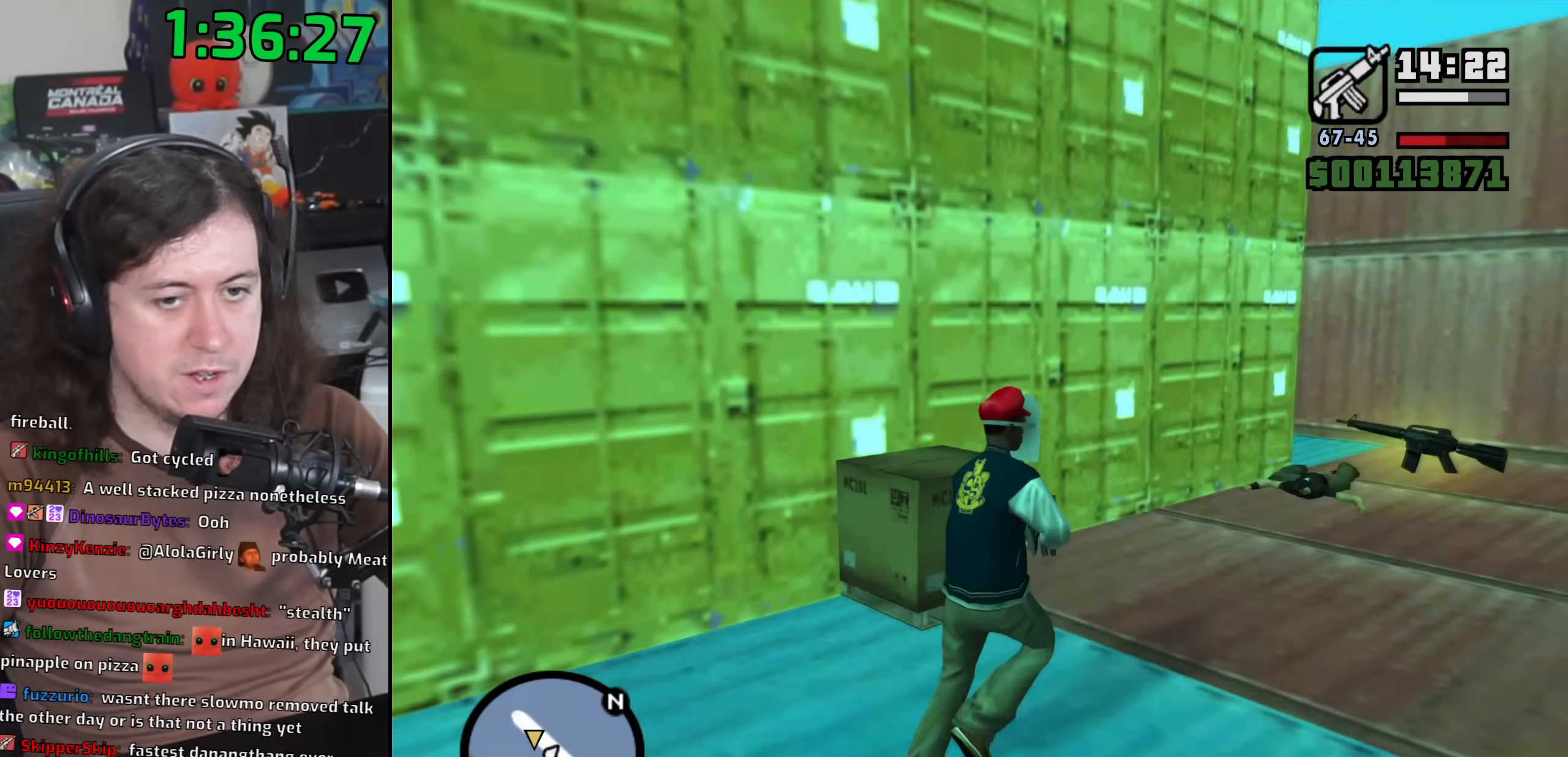
{"keys": ["d", "w"], "mouse": [], "events": [[133, "space", "down"], [200, "space", "up"], [350, "space", "down"], [400, "space", "up"]]}
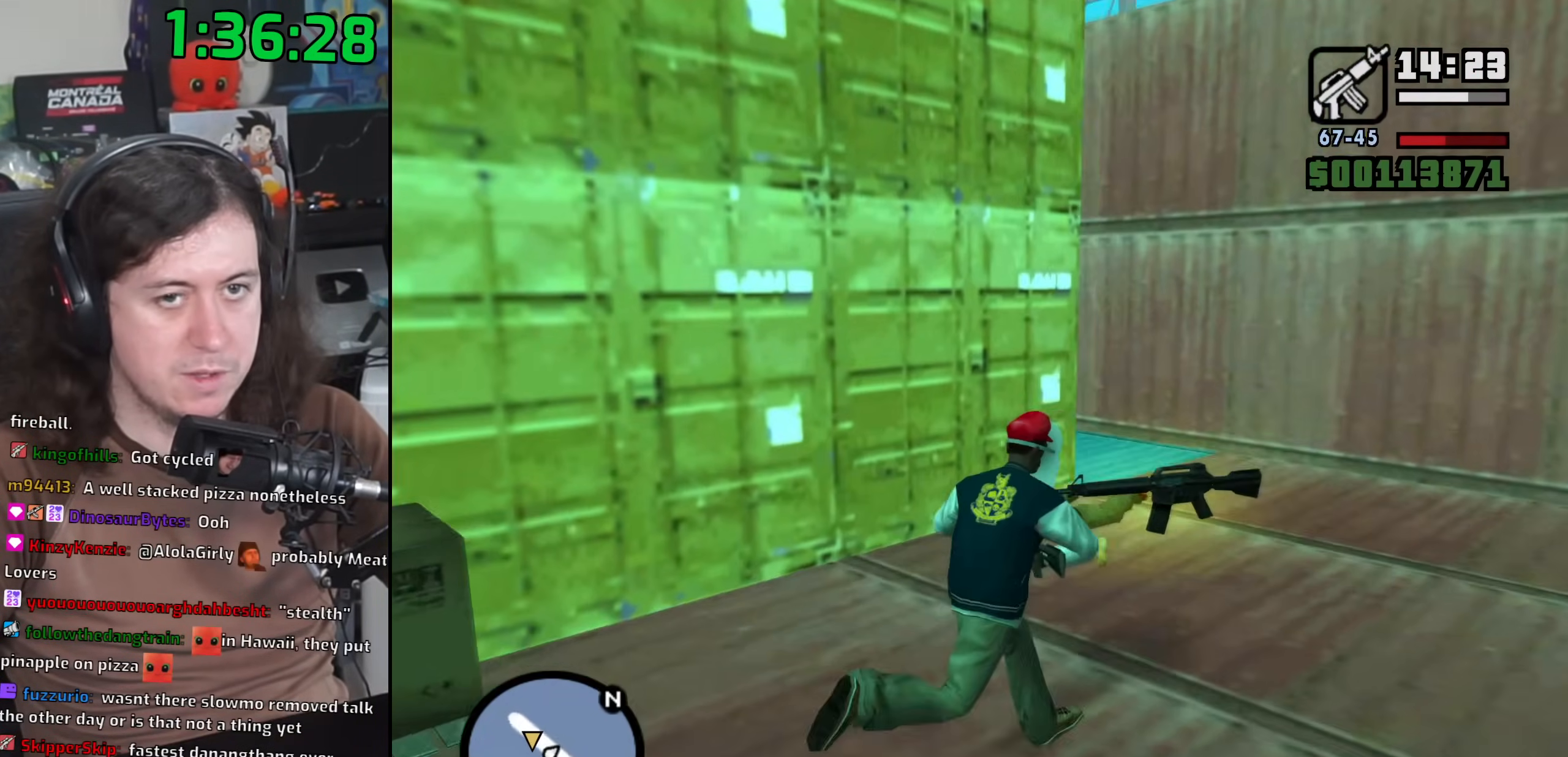
{"keys": ["d", "space", "w"], "mouse": [], "events": [[33, "space", "down"], [117, "space", "up"], [250, "space", "down"], [317, "space", "up"], [467, "space", "down"]]}
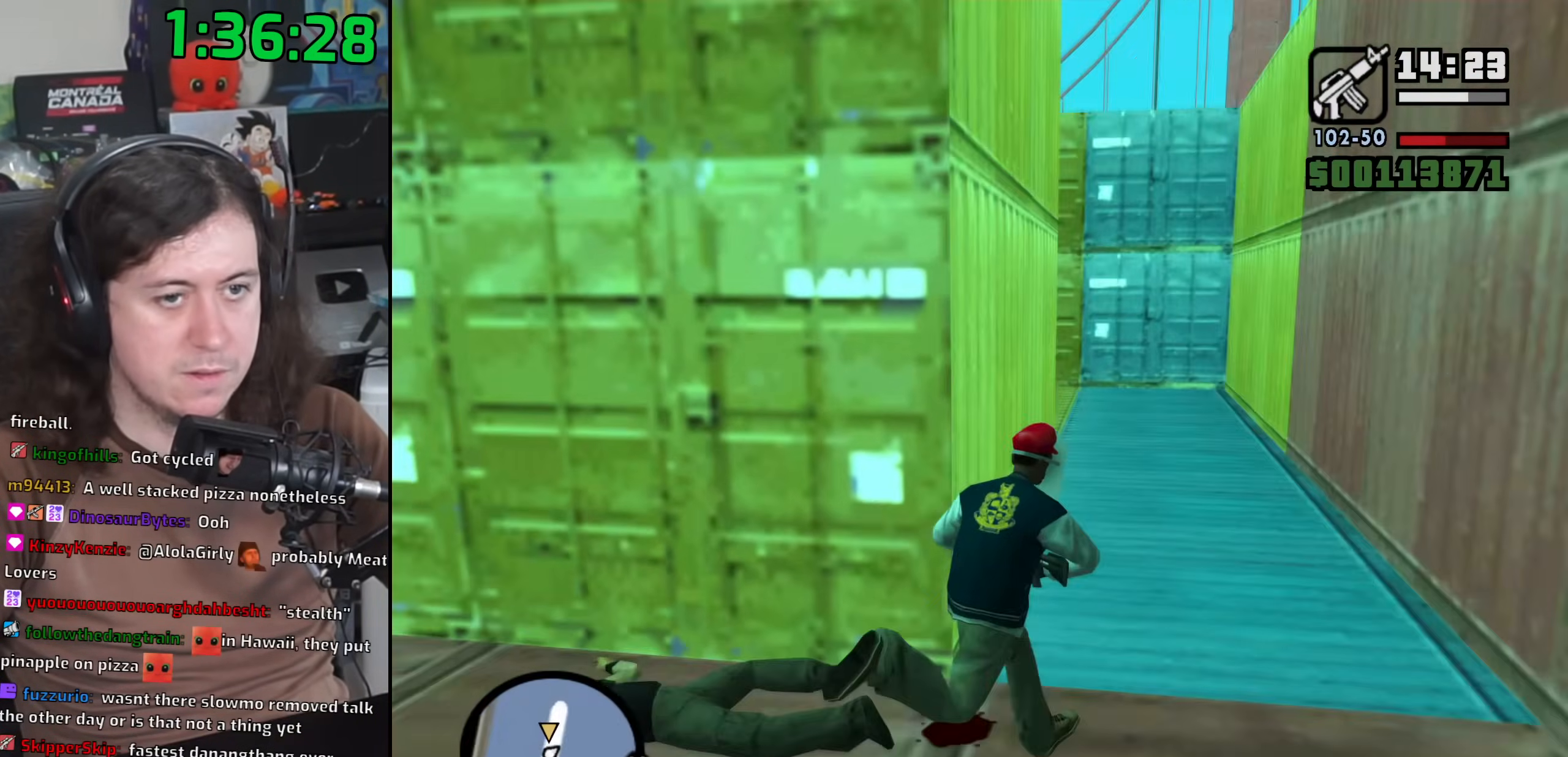
{"keys": ["d"], "mouse": ["right"], "events": [[17, "space", "up"], [133, "space", "down"], [200, "space", "up"], [300, "w", "up"], [317, "d", "up"], [333, "mouse_right", "down"], [467, "d", "down"]]}
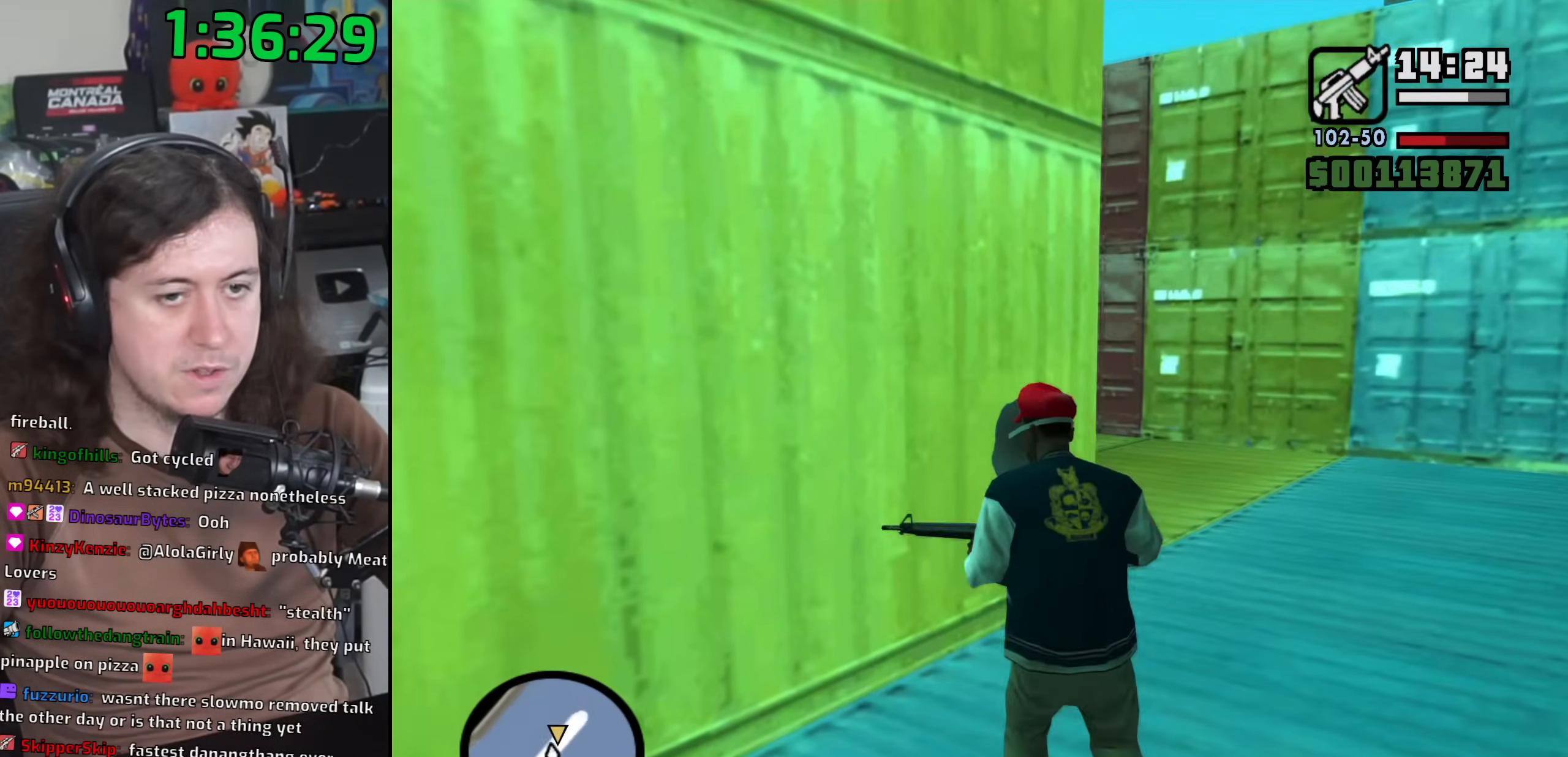
{"keys": ["d"], "mouse": ["right"], "events": []}
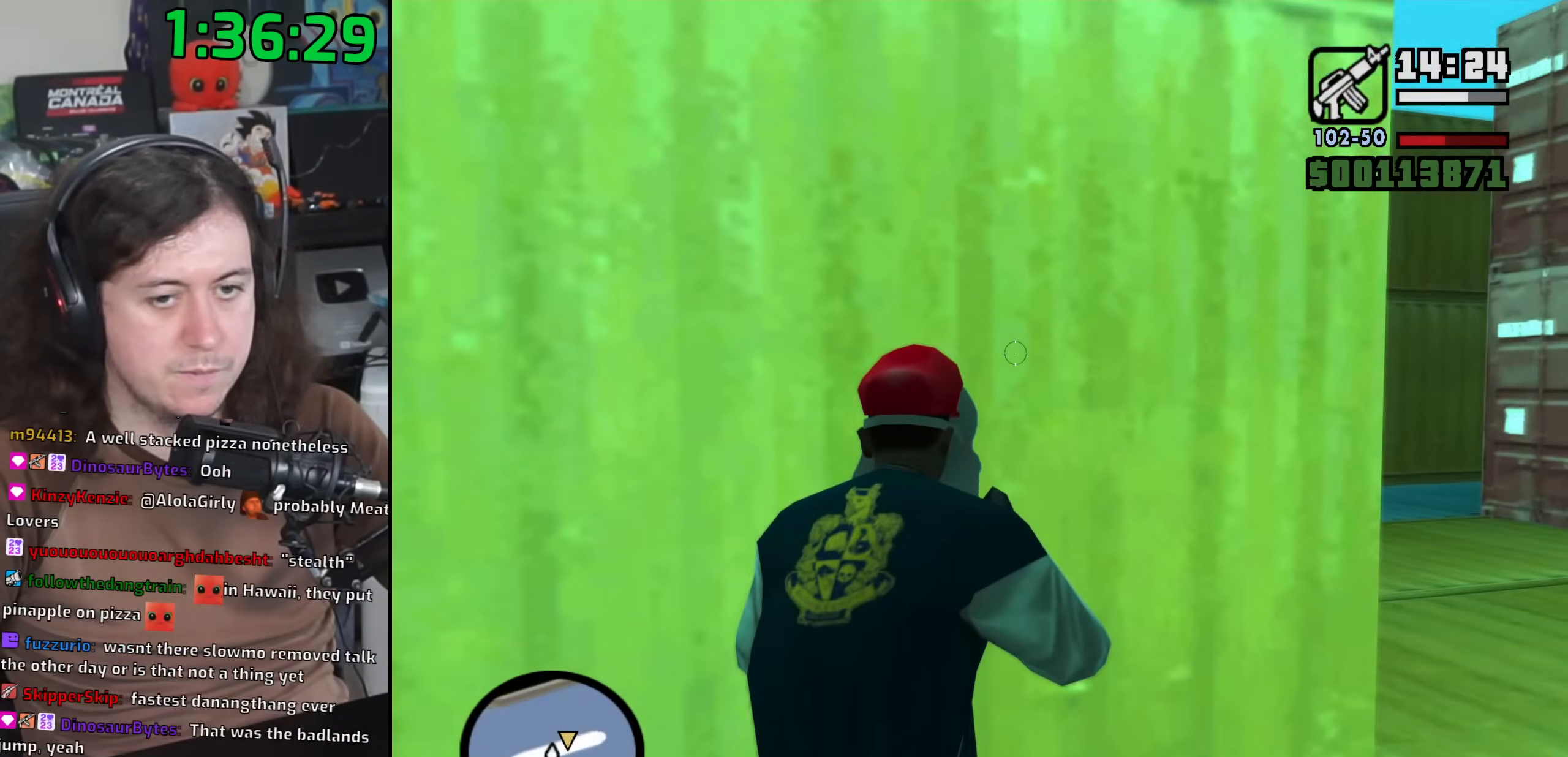
{"keys": ["d"], "mouse": ["right"], "events": []}
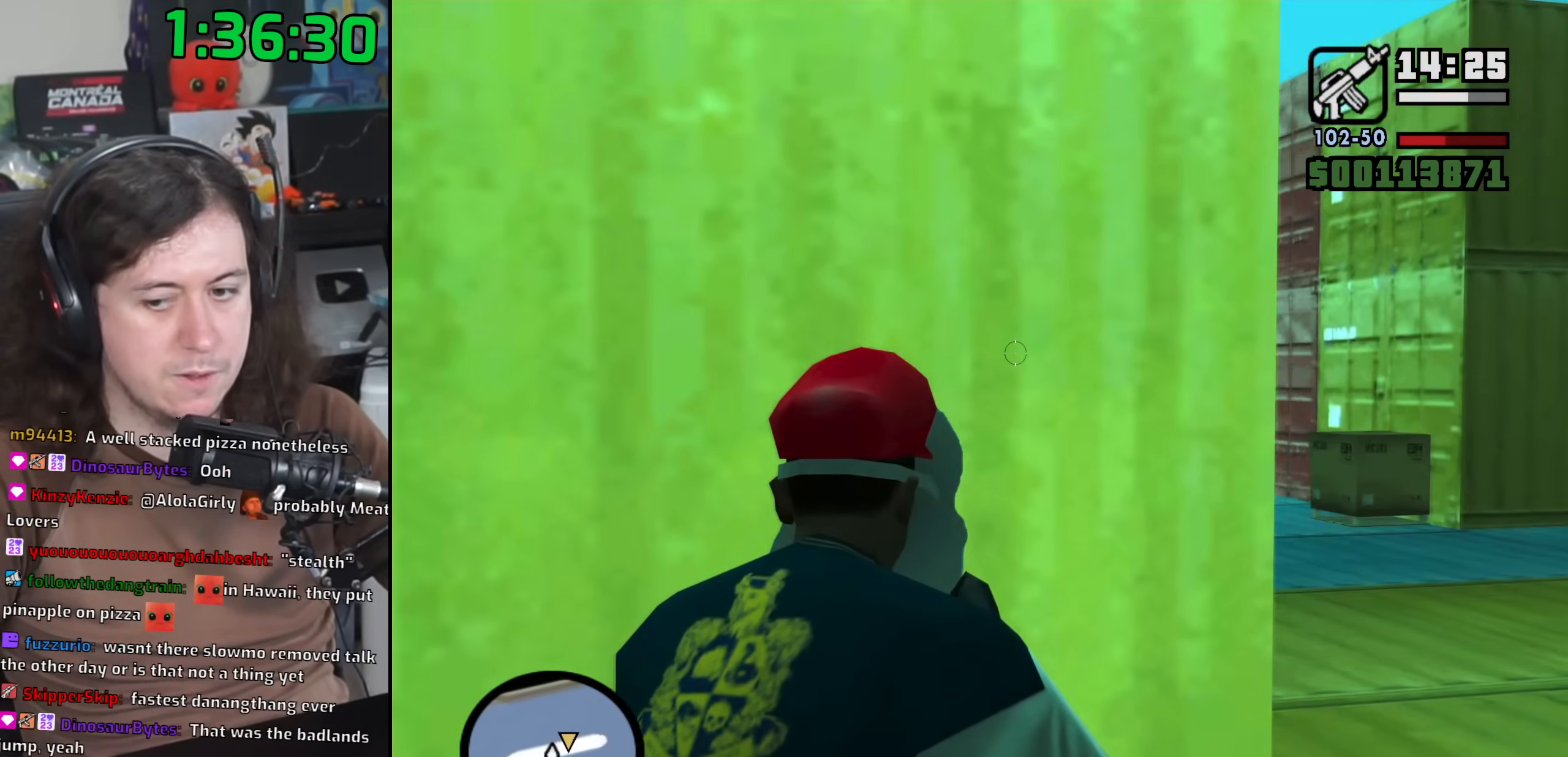
{"keys": ["d"], "mouse": ["right"], "events": [[150, "d", "up"], [333, "d", "down"]]}
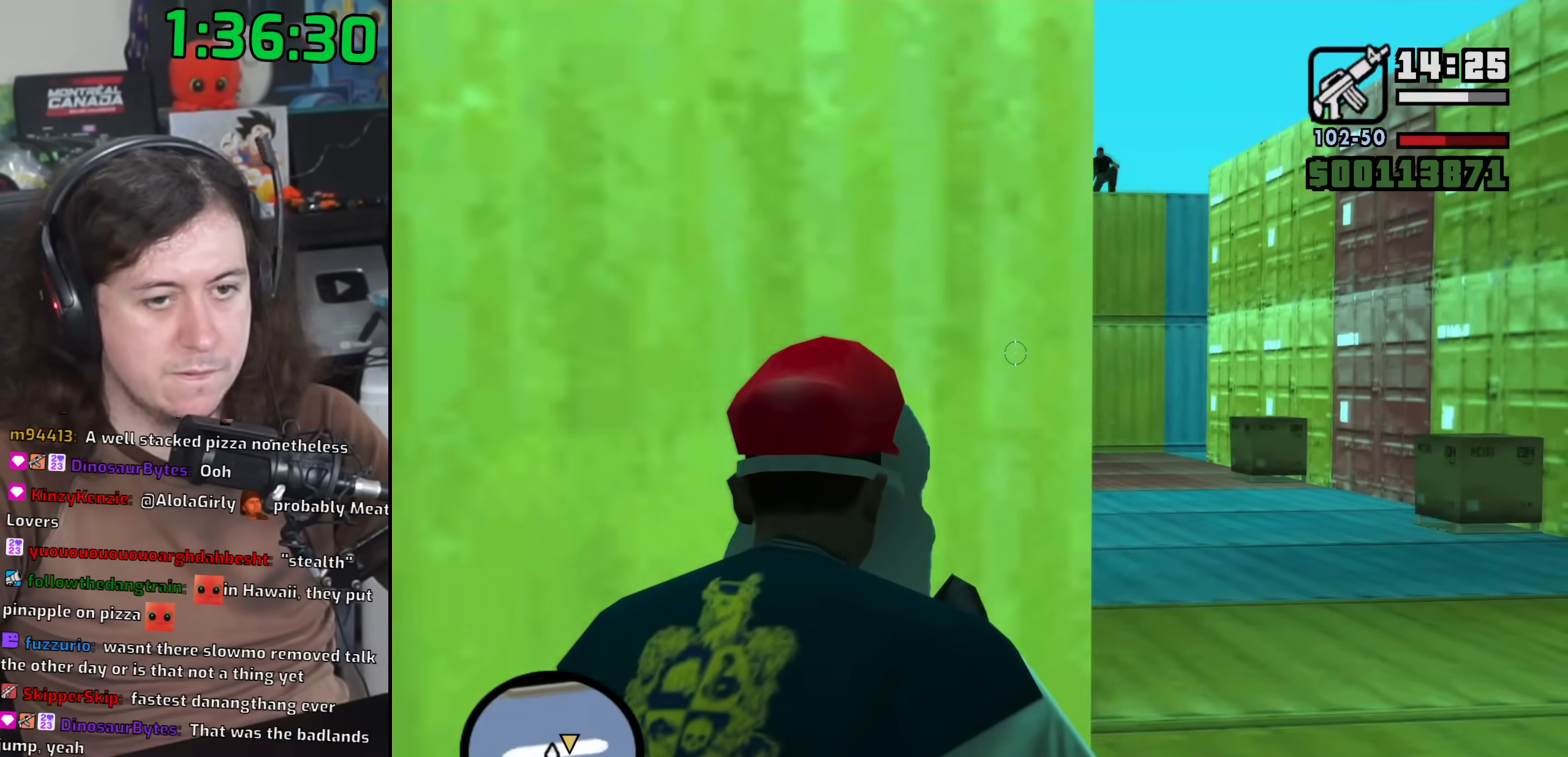
{"keys": [], "mouse": ["left", "right"], "events": [[67, "d", "up"], [467, "mouse_left", "down"]]}
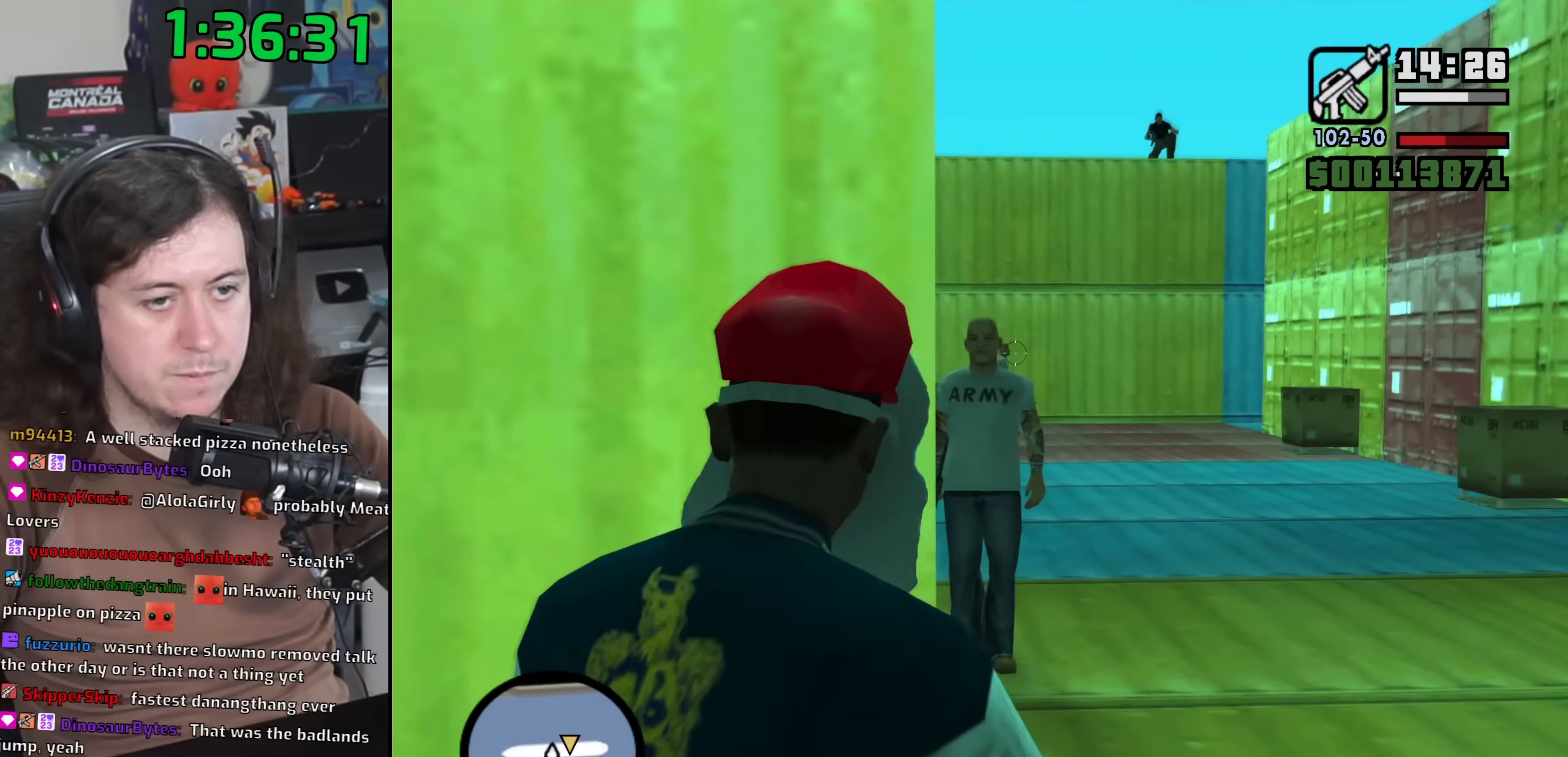
{"keys": [], "mouse": ["left", "right"], "events": [[233, "mouse_left", "up"], [500, "mouse_left", "down"]]}
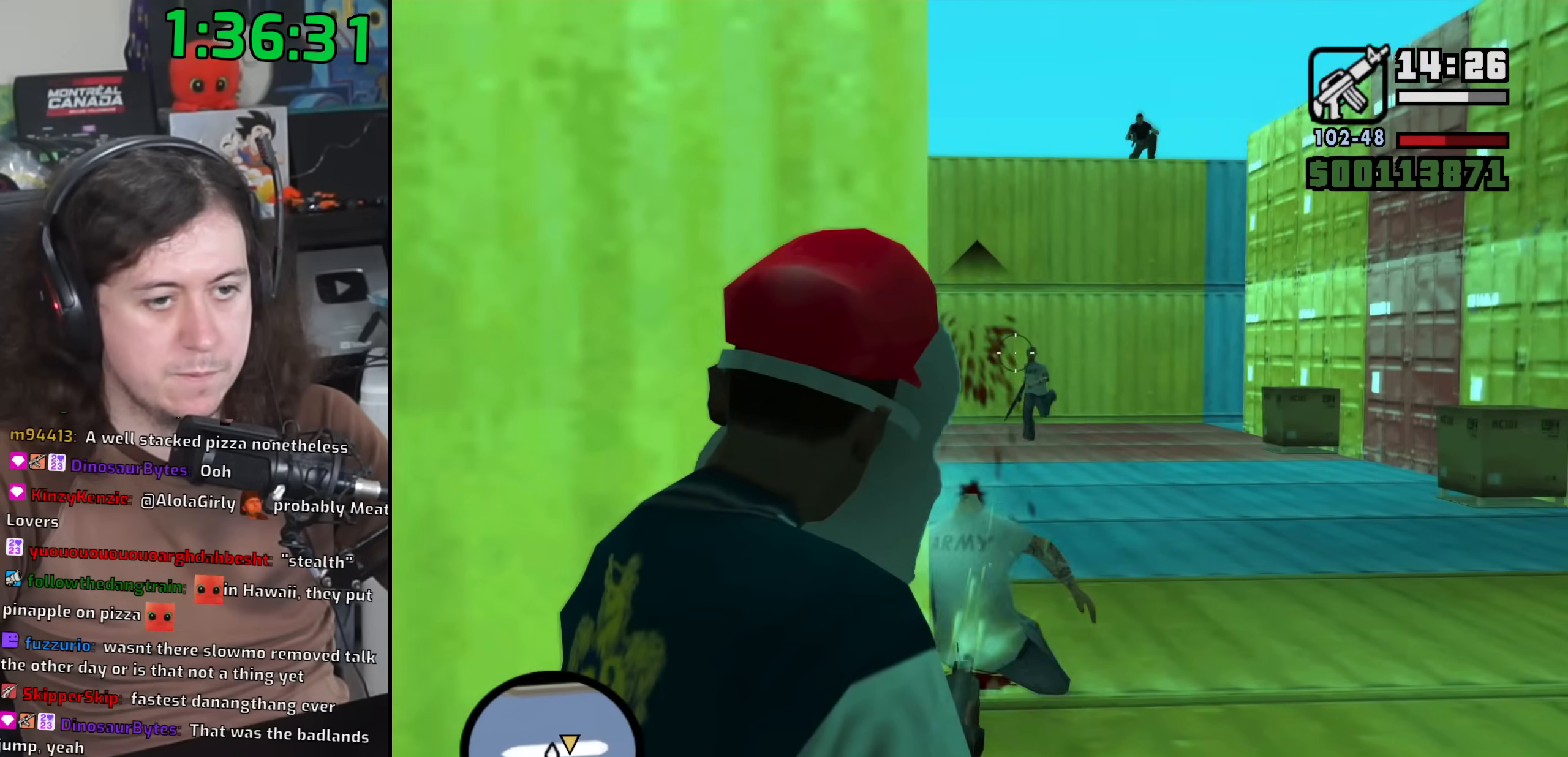
{"keys": [], "mouse": ["left", "right"], "events": [[117, "mouse_left", "up"], [133, "c", "down"], [217, "c", "up"], [400, "mouse_left", "down"]]}
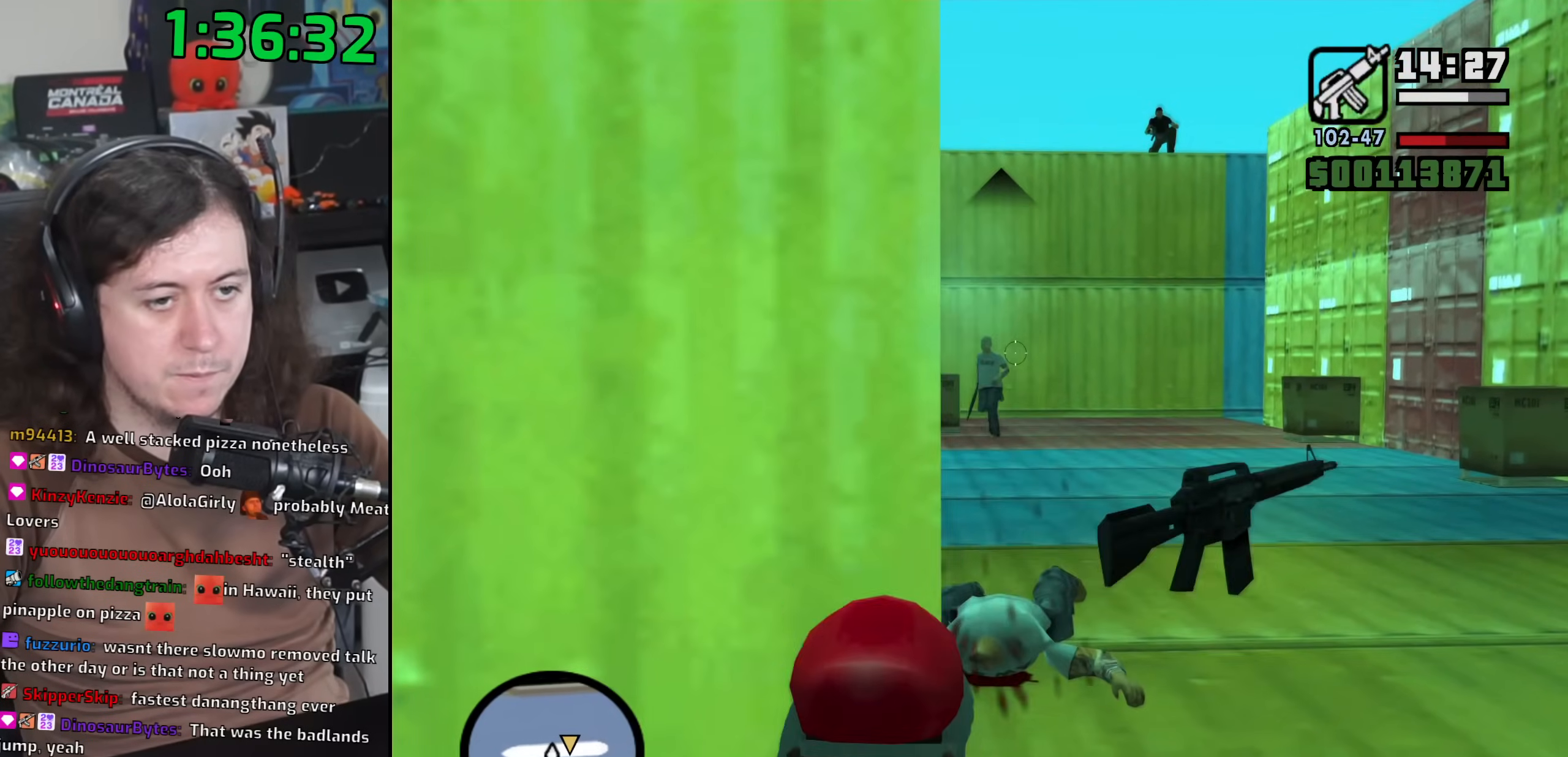
{"keys": [], "mouse": ["right"], "events": [[400, "mouse_left", "up"]]}
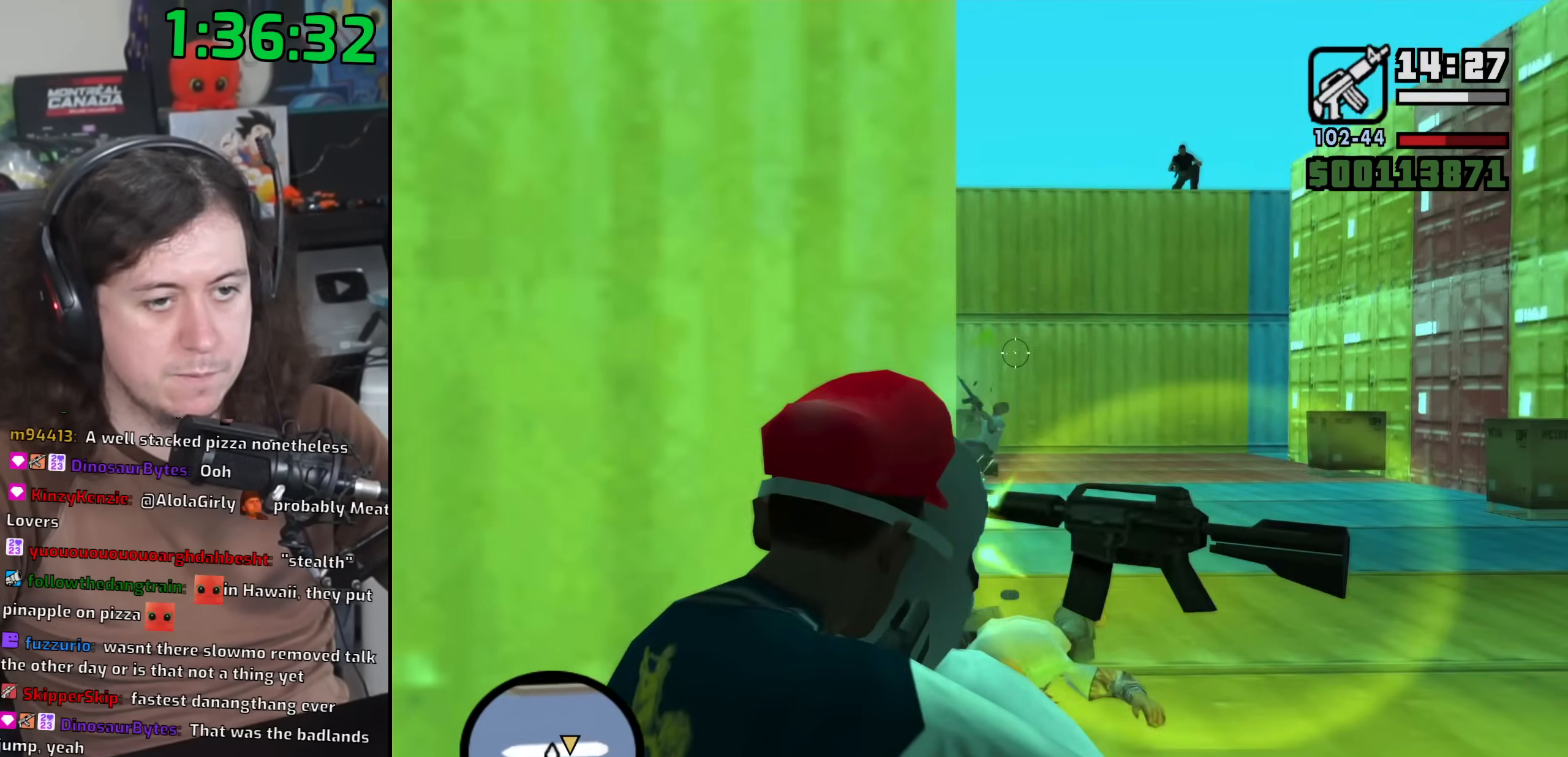
{"keys": [], "mouse": ["left", "right"], "events": [[350, "mouse_left", "down"]]}
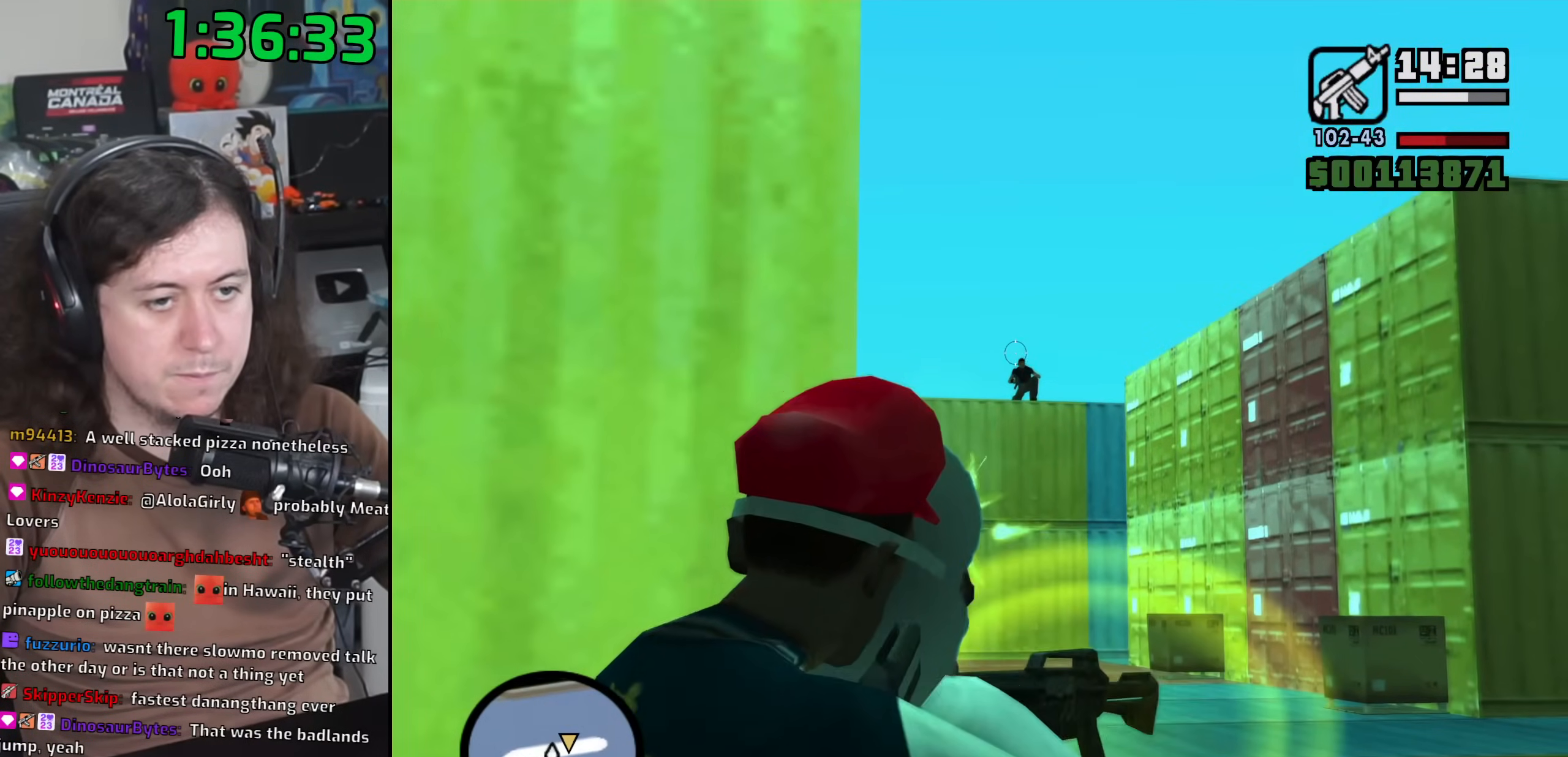
{"keys": [], "mouse": ["right"], "events": [[317, "mouse_left", "up"]]}
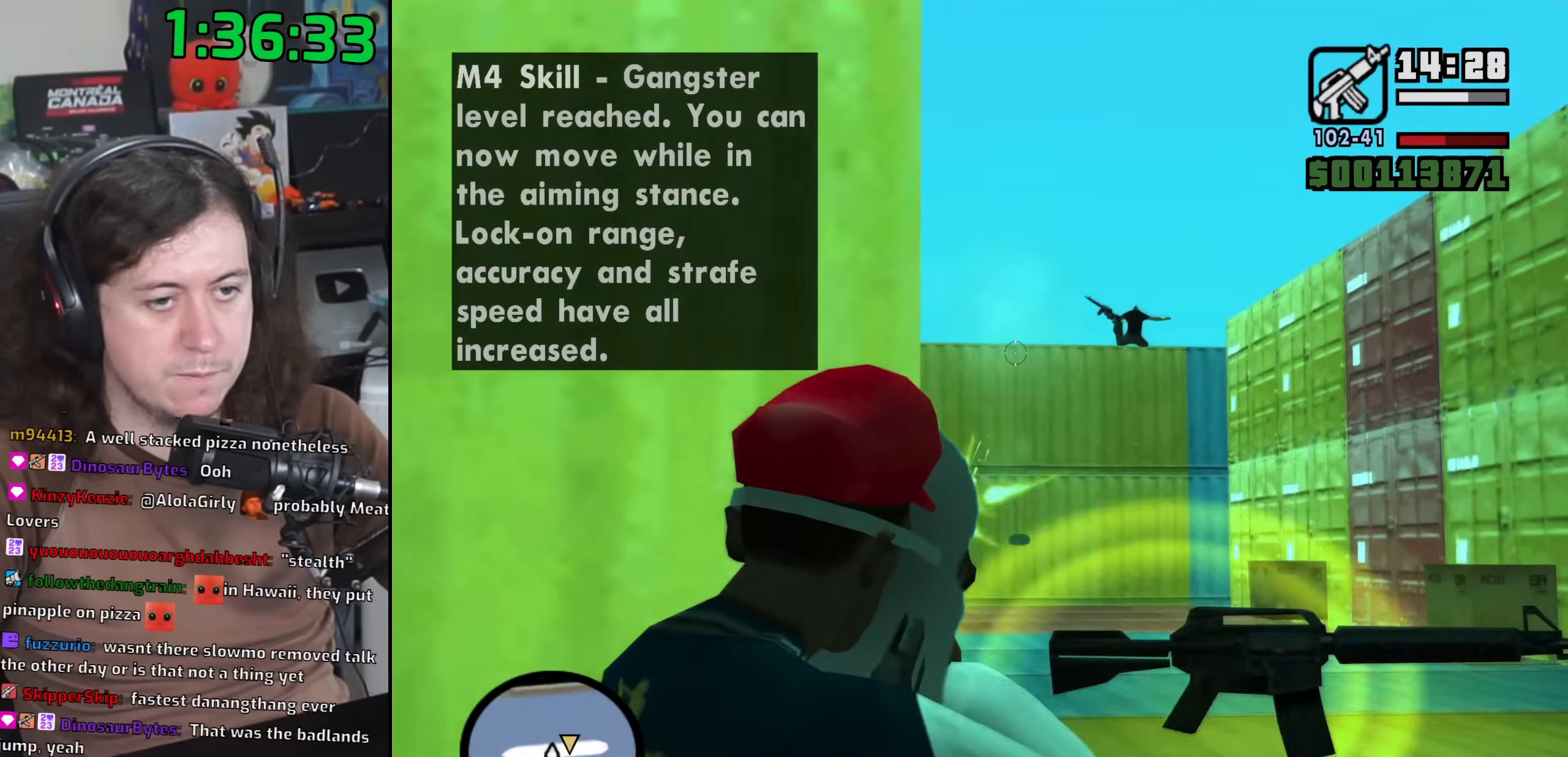
{"keys": [], "mouse": ["left", "right"], "events": [[383, "mouse_left", "down"]]}
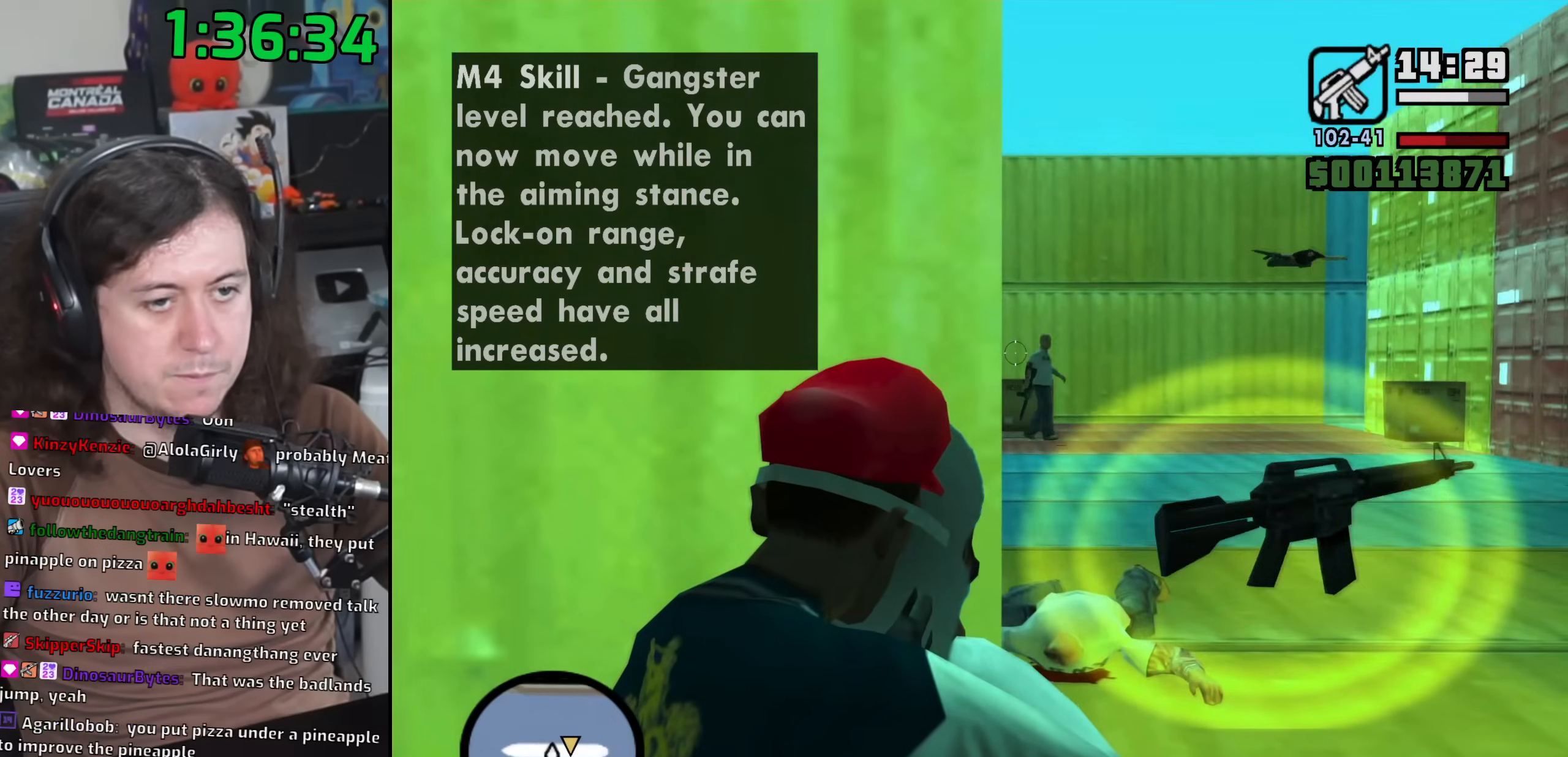
{"keys": [], "mouse": ["left", "right"], "events": []}
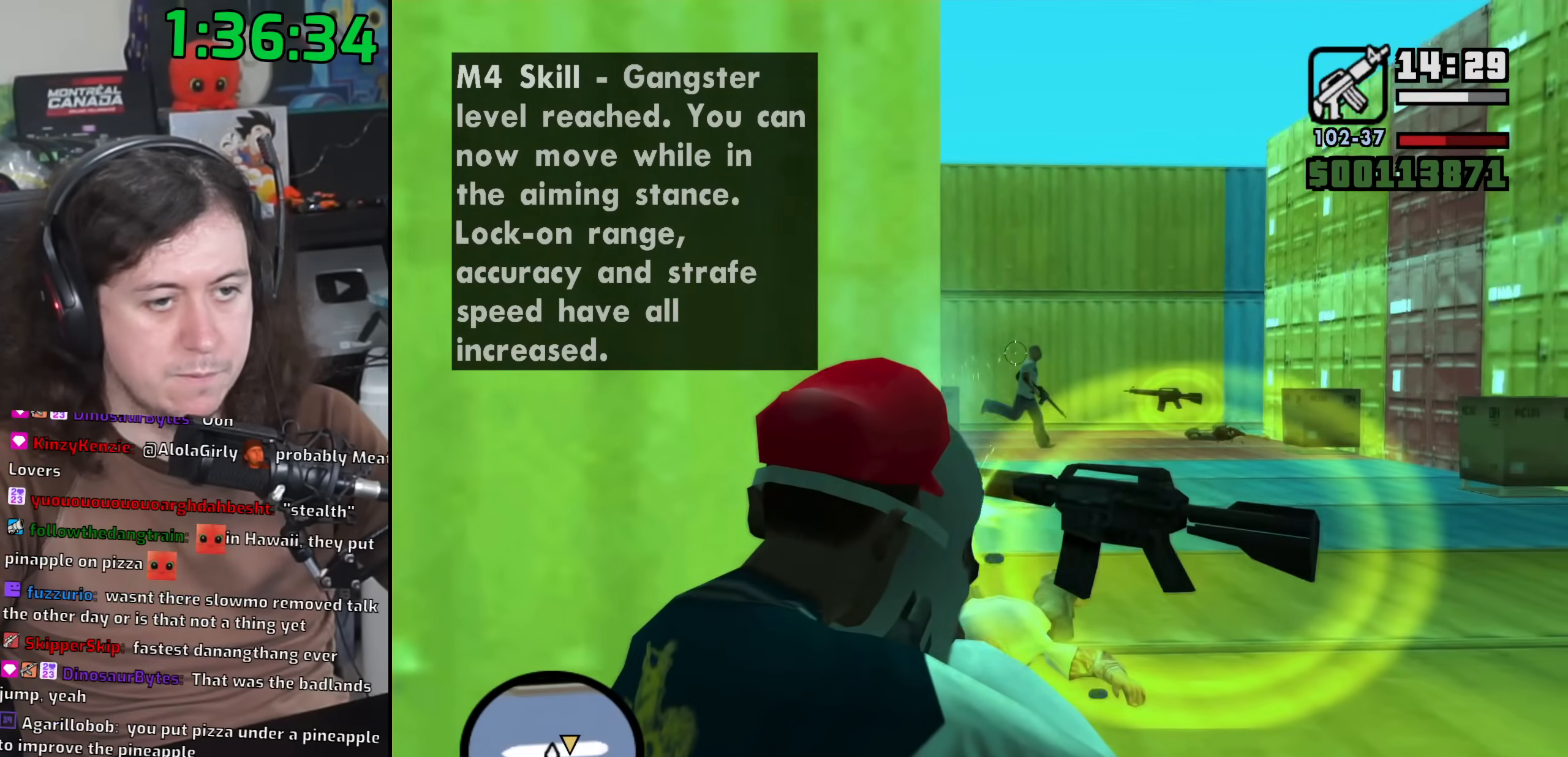
{"keys": [], "mouse": ["left", "right"], "events": []}
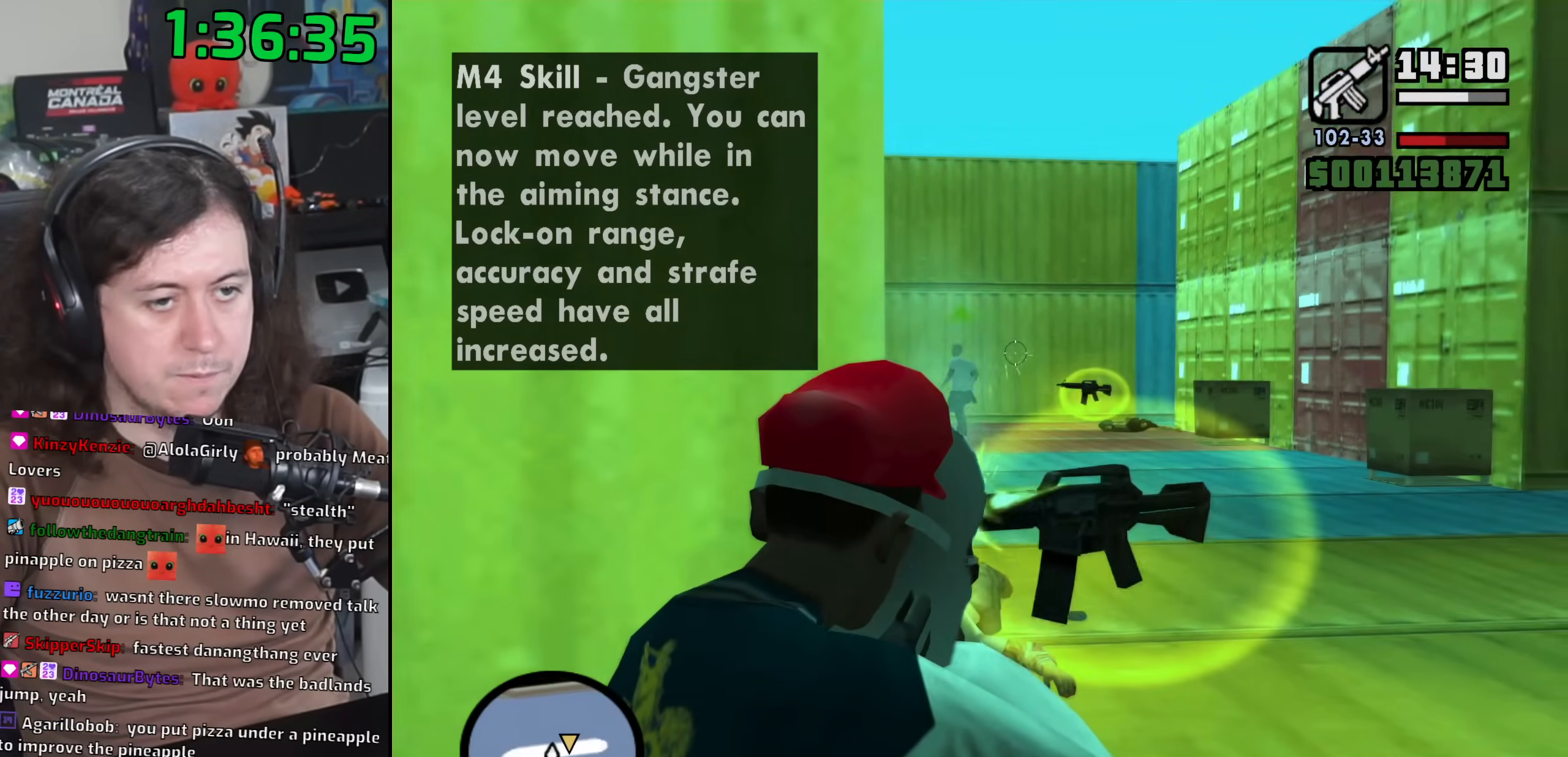
{"keys": [], "mouse": ["left", "right"], "events": []}
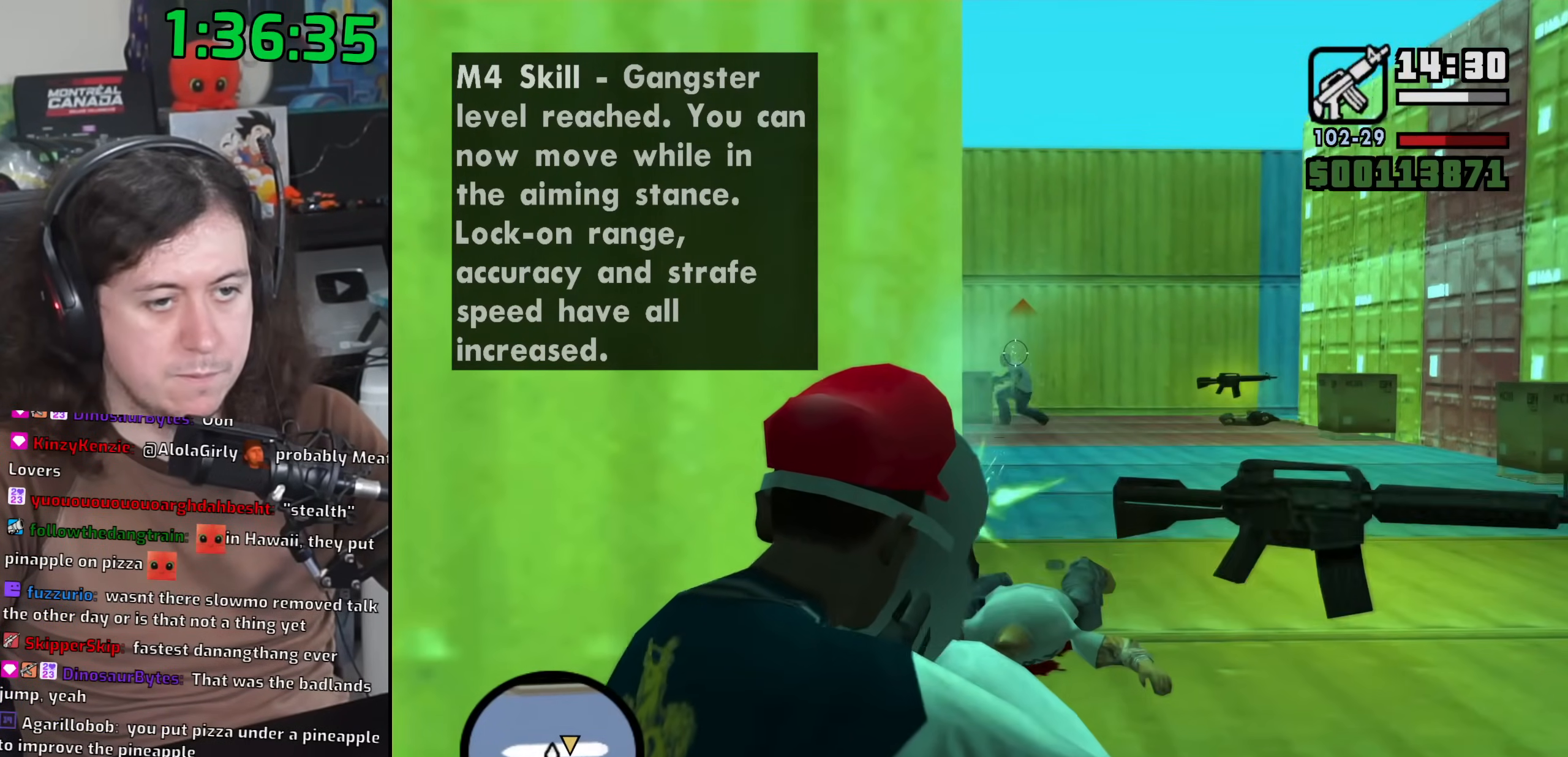
{"keys": [], "mouse": ["left", "right"], "events": []}
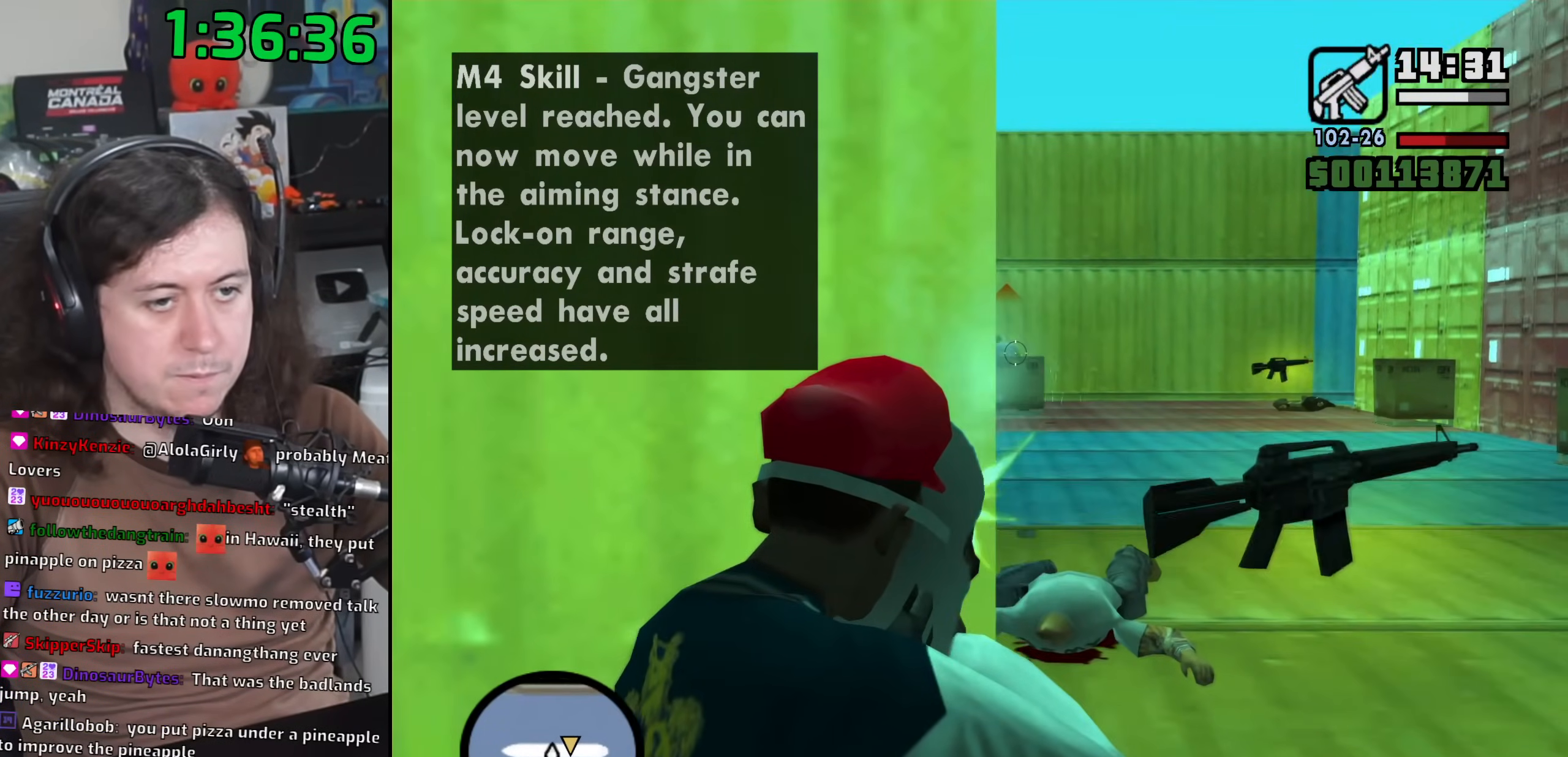
{"keys": [], "mouse": ["left", "right"], "events": [[17, "mouse_left", "up"], [283, "mouse_left", "down"]]}
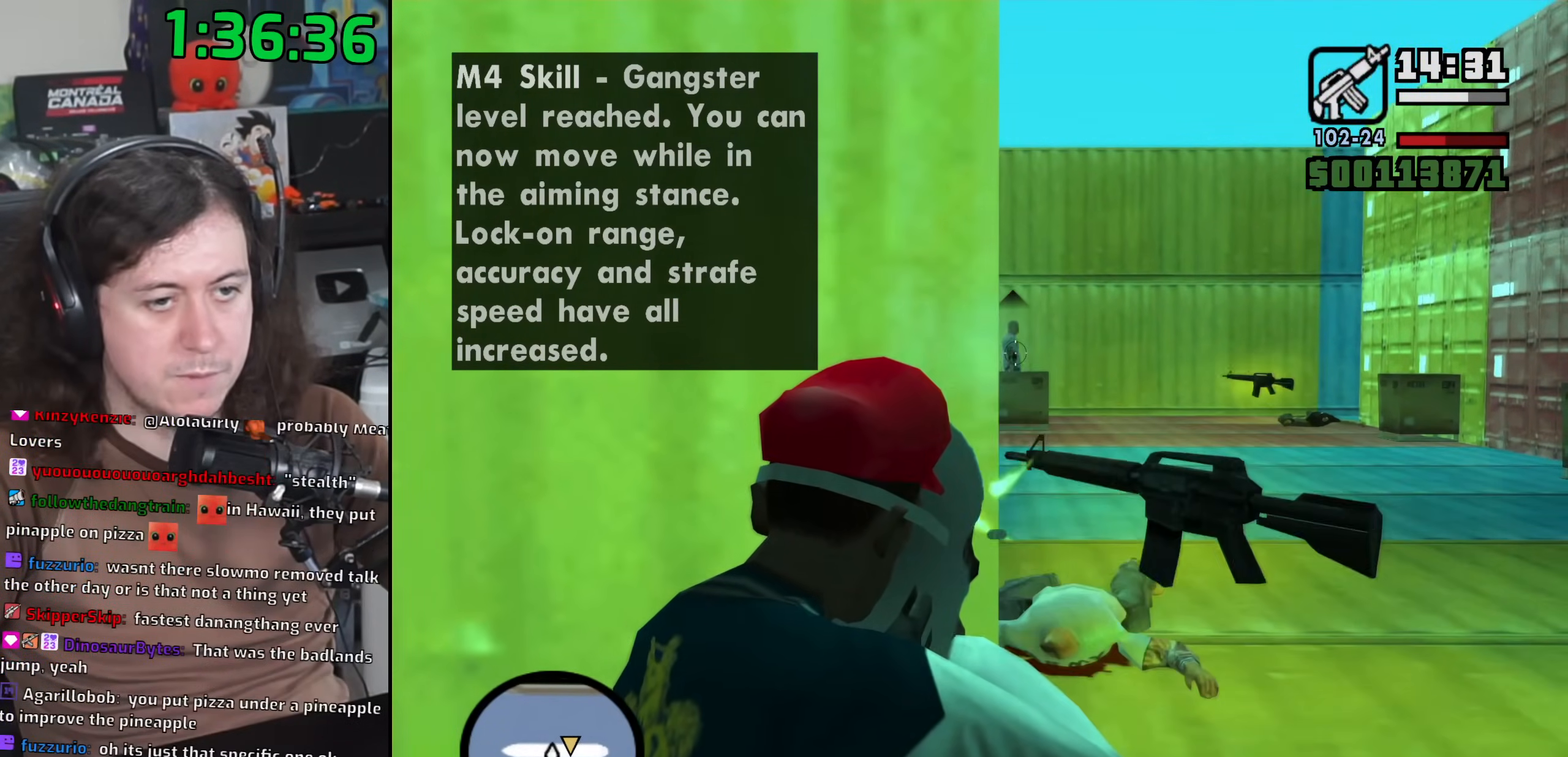
{"keys": ["w"], "mouse": ["wheel"], "events": [[50, "mouse_left", "up"], [100, "c", "down"], [117, "mouse_right", "up"], [200, "c", "up"], [250, "w", "down"], [300, "mouse_wheel", "down"], [367, "space", "down"], [450, "mouse_wheel", "up"], [483, "mouse_wheel", "down"], [483, "space", "up"]]}
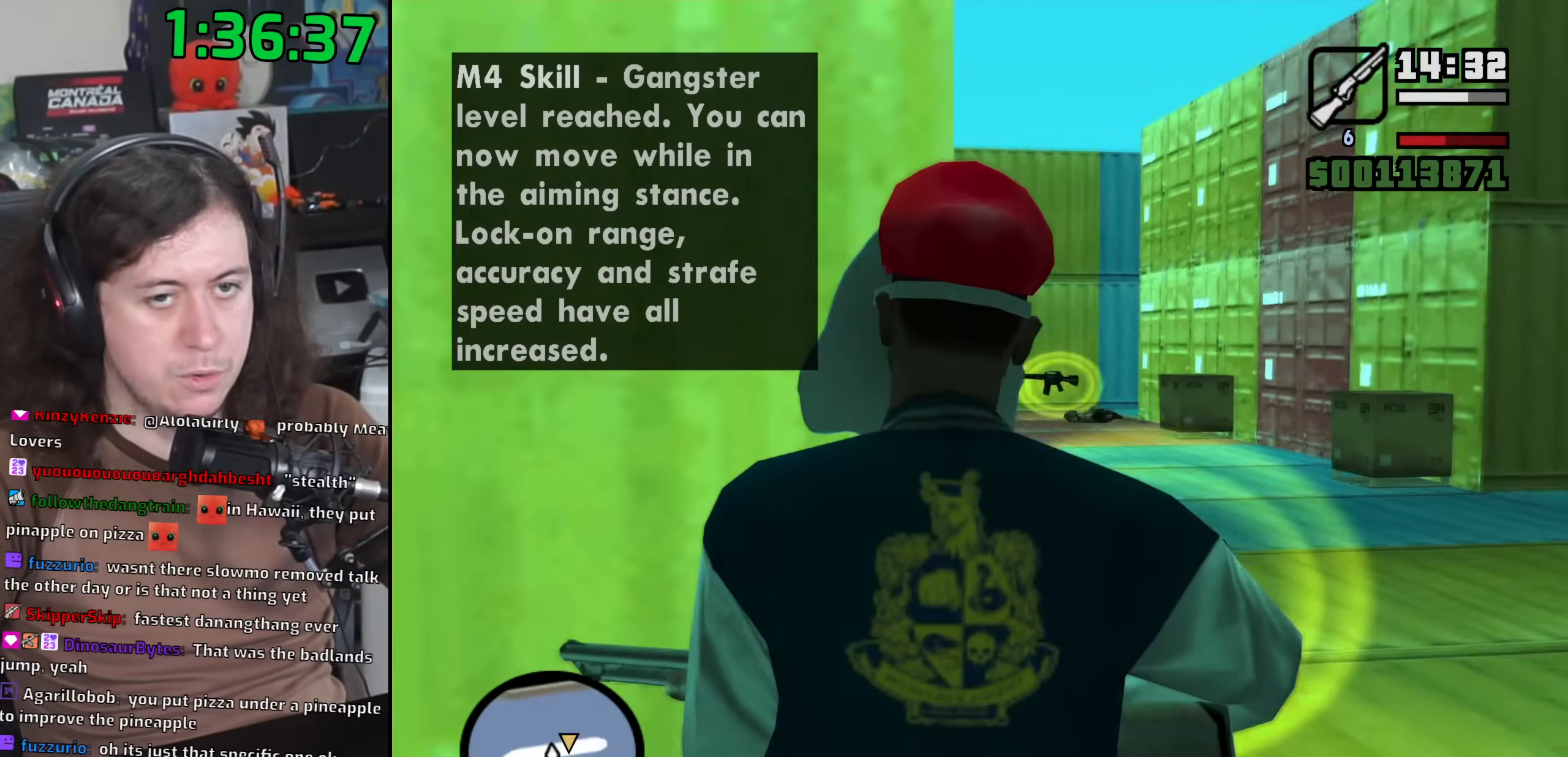
{"keys": ["a", "space", "w"], "mouse": [], "events": [[83, "space", "down"], [117, "mouse_wheel", "up"], [167, "space", "up"], [267, "space", "down"], [367, "a", "down"], [367, "space", "up"], [467, "space", "down"]]}
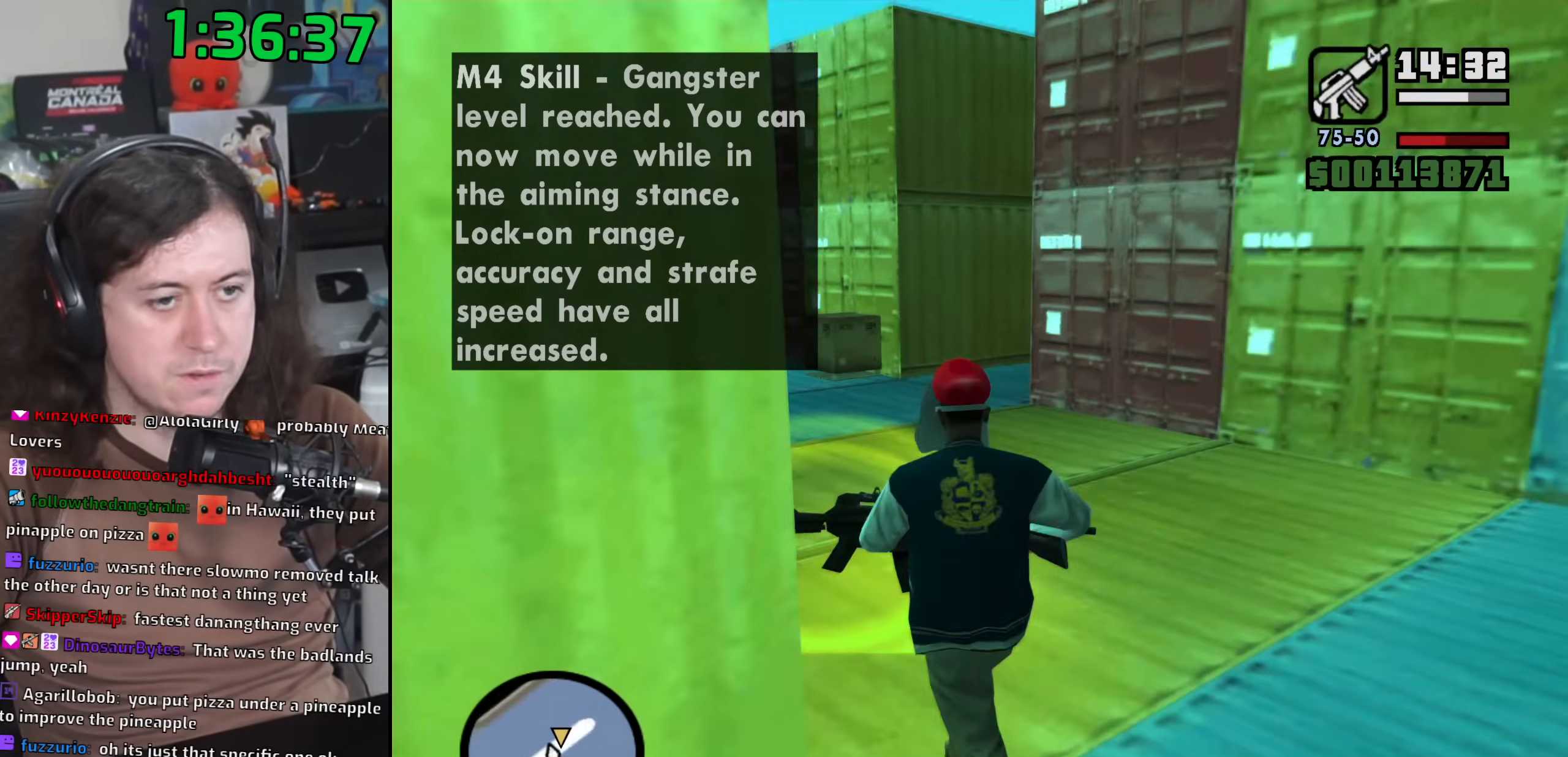
{"keys": ["a", "w"], "mouse": [], "events": [[67, "space", "up"], [167, "space", "down"], [267, "space", "up"], [383, "space", "down"], [450, "space", "up"]]}
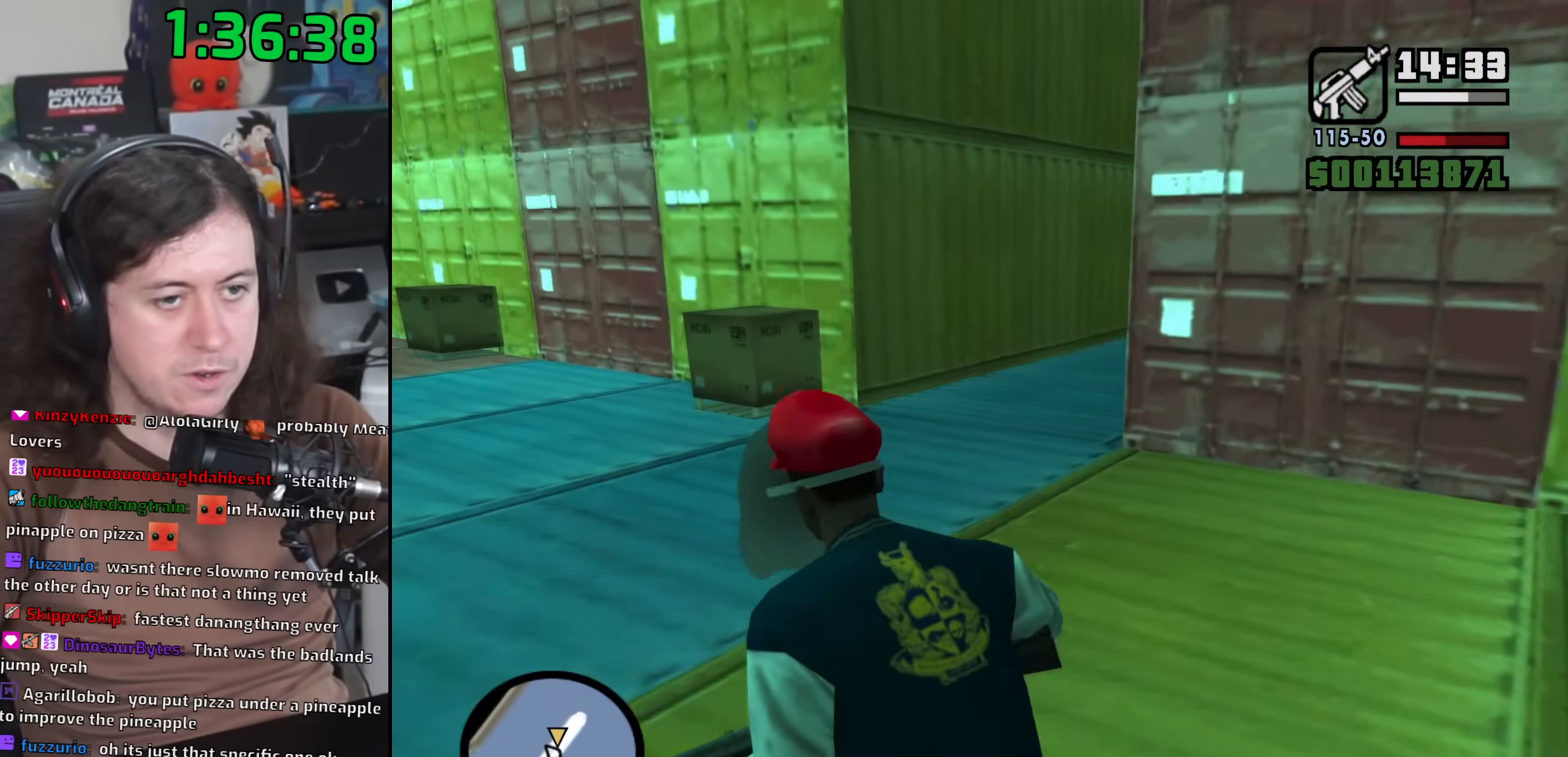
{"keys": ["space", "w"], "mouse": [], "events": [[83, "space", "down"], [150, "space", "up"], [233, "a", "up"], [267, "space", "down"], [333, "space", "up"], [433, "space", "down"]]}
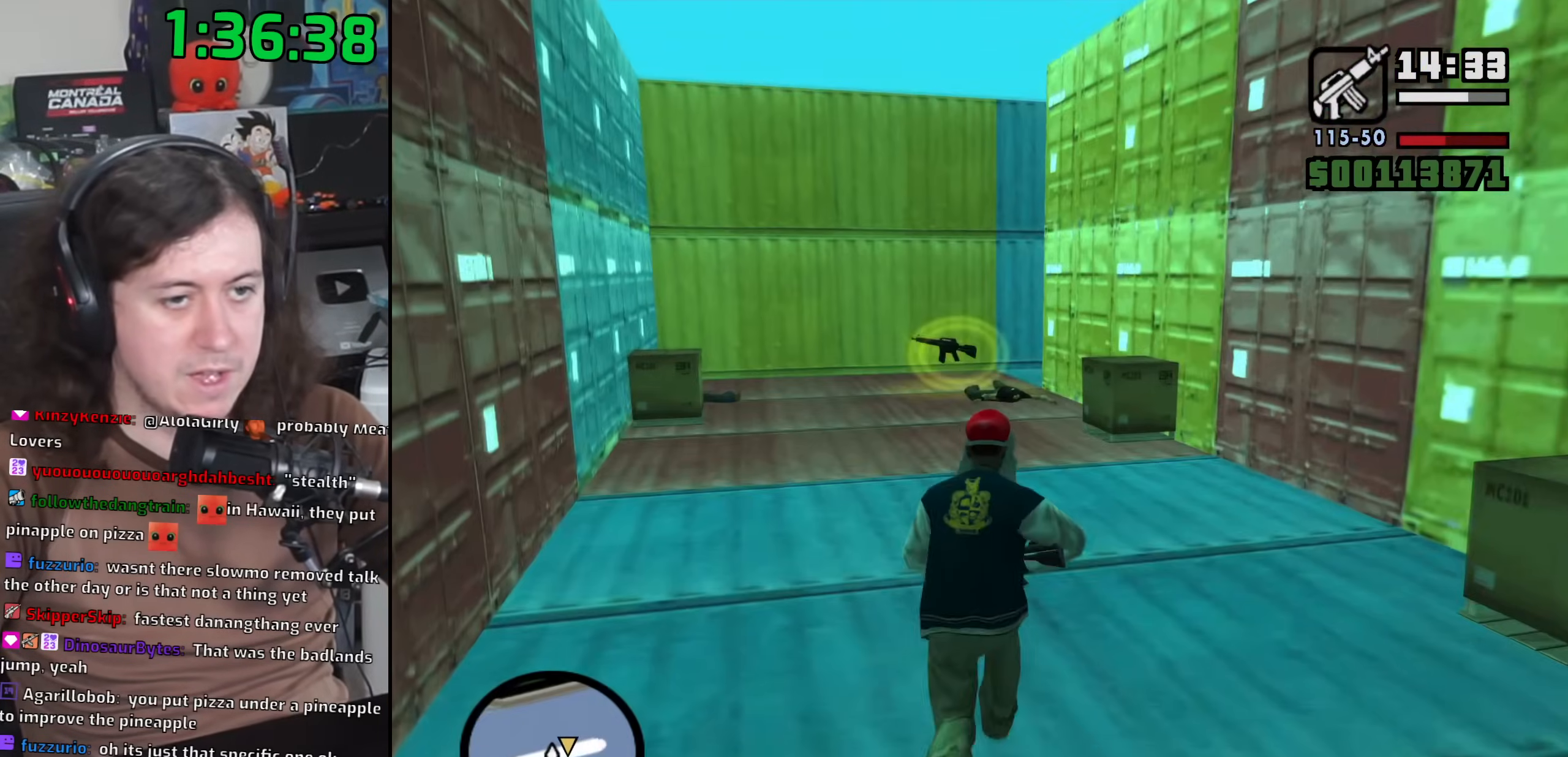
{"keys": ["a", "w"], "mouse": [], "events": [[17, "space", "up"], [133, "space", "down"], [217, "space", "up"], [267, "a", "down"], [317, "space", "down"], [417, "space", "up"]]}
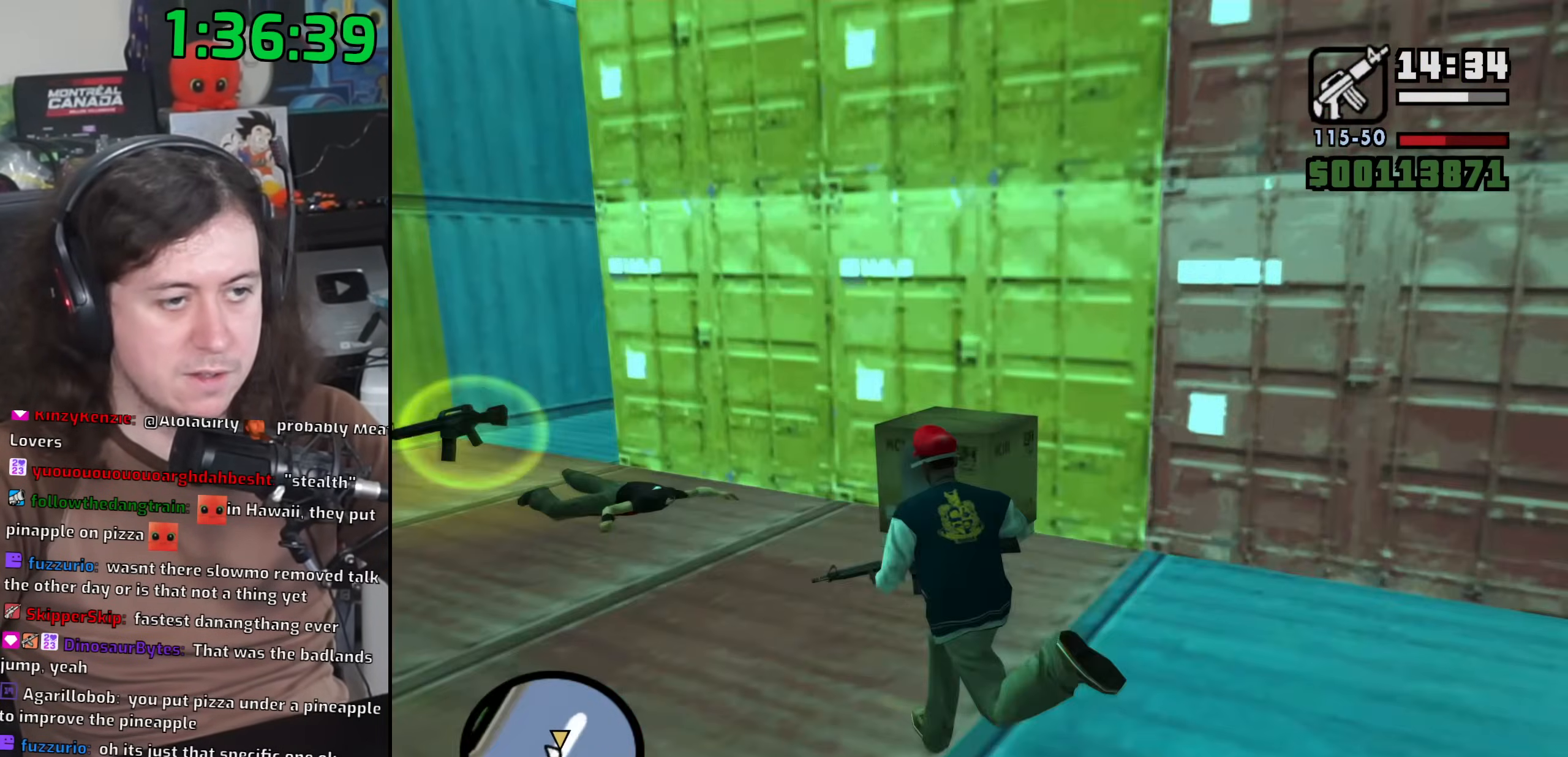
{"keys": ["a"], "mouse": ["right"], "events": [[33, "space", "down"], [100, "space", "up"], [250, "space", "down"], [333, "space", "up"], [450, "w", "up"], [500, "mouse_right", "down"]]}
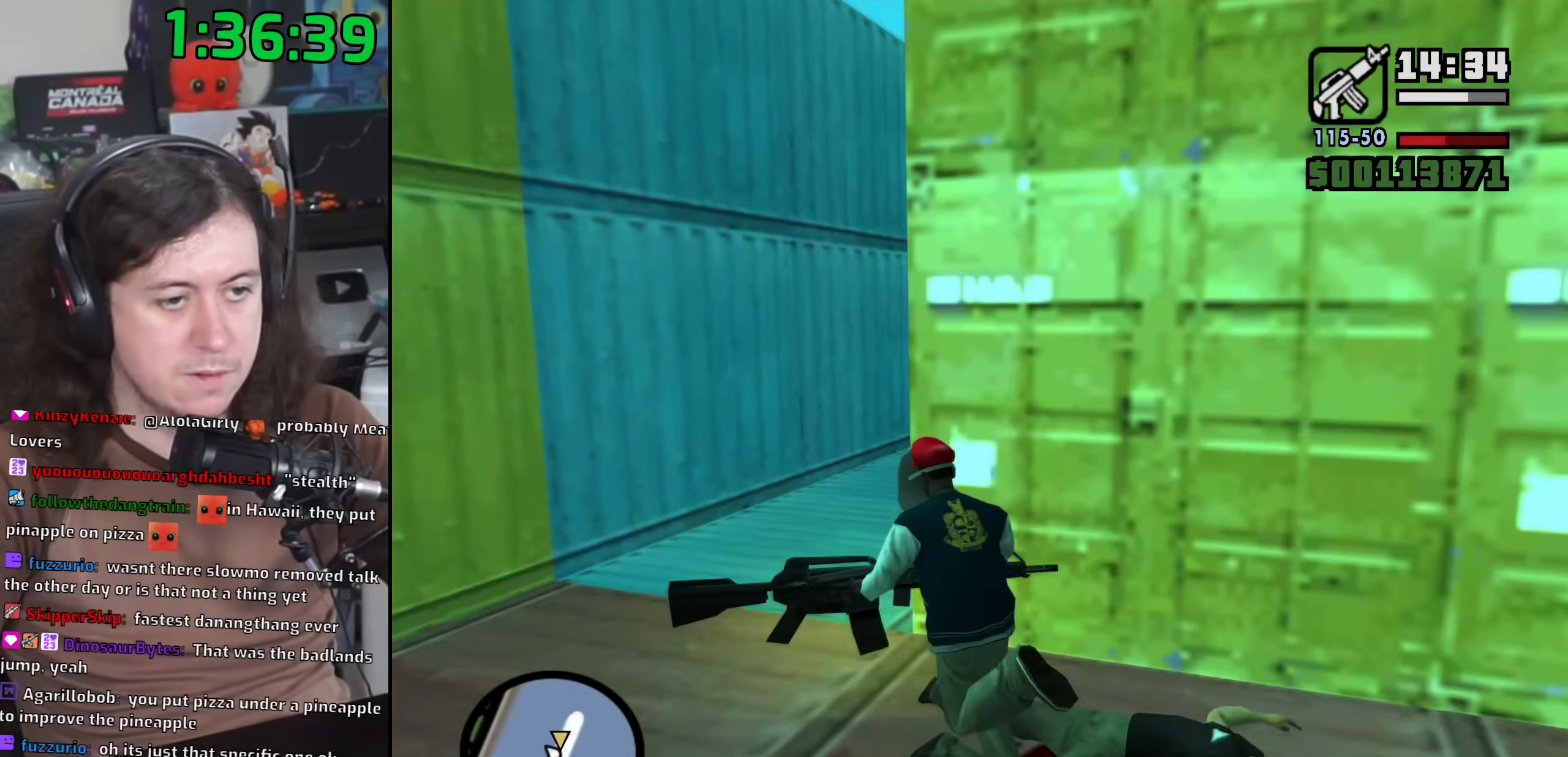
{"keys": [], "mouse": ["left", "right"], "events": [[33, "a", "up"], [300, "a", "down"], [400, "mouse_left", "down"], [483, "a", "up"]]}
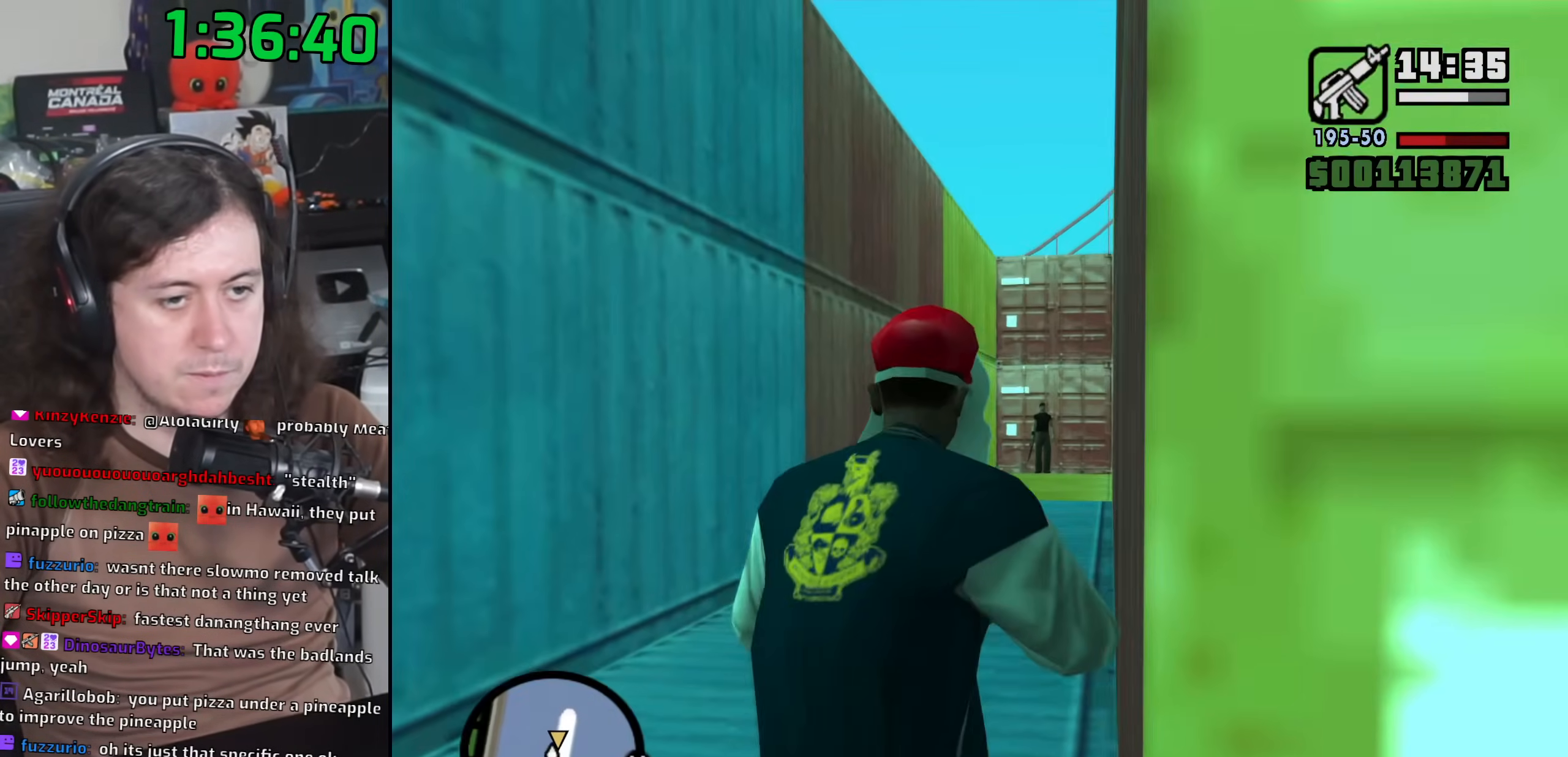
{"keys": [], "mouse": ["left", "right"], "events": []}
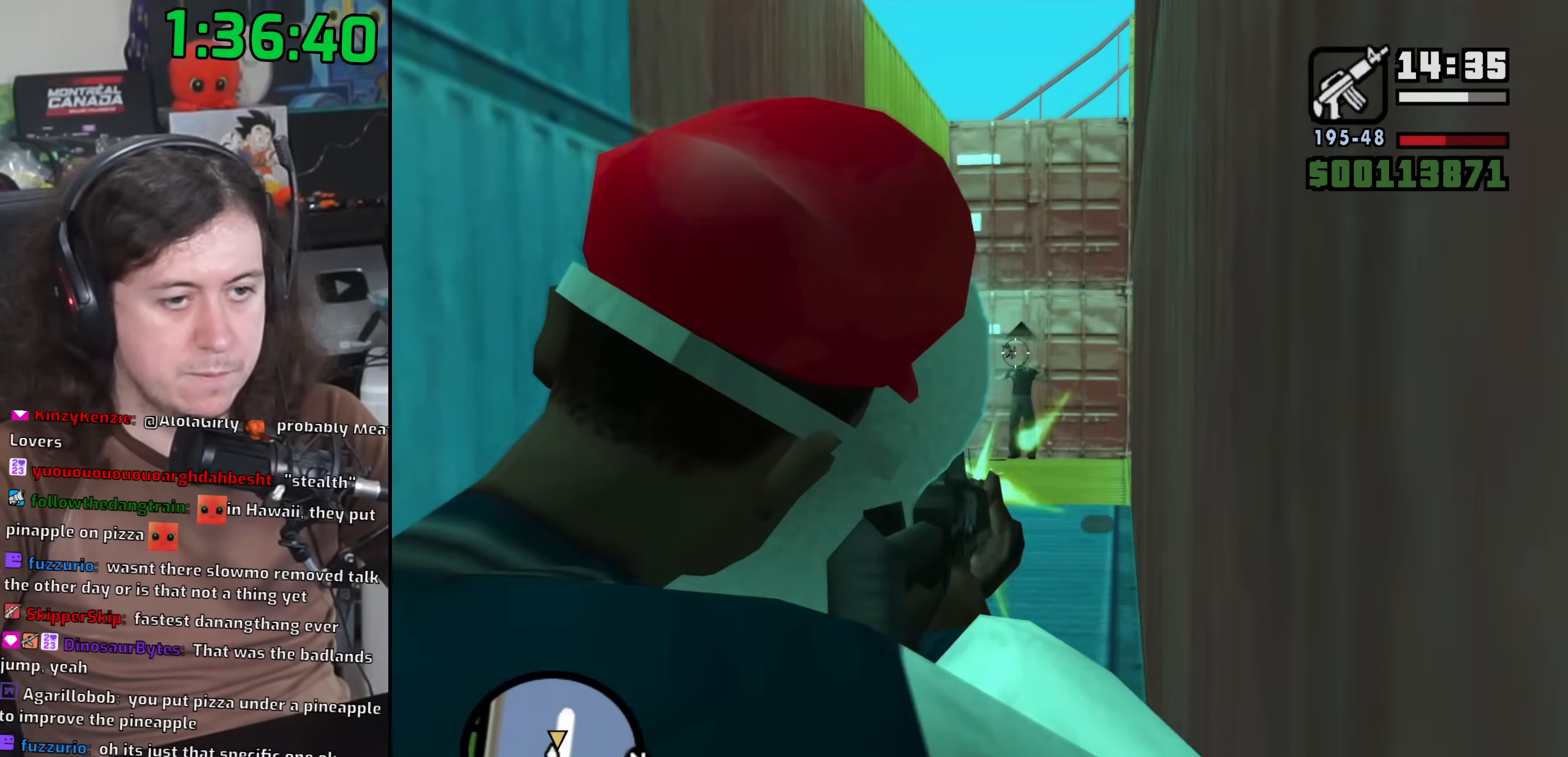
{"keys": ["space", "w"], "mouse": [], "events": [[50, "mouse_left", "up"], [200, "w", "down"], [217, "mouse_right", "up"], [300, "space", "down"], [400, "space", "up"], [483, "space", "down"]]}
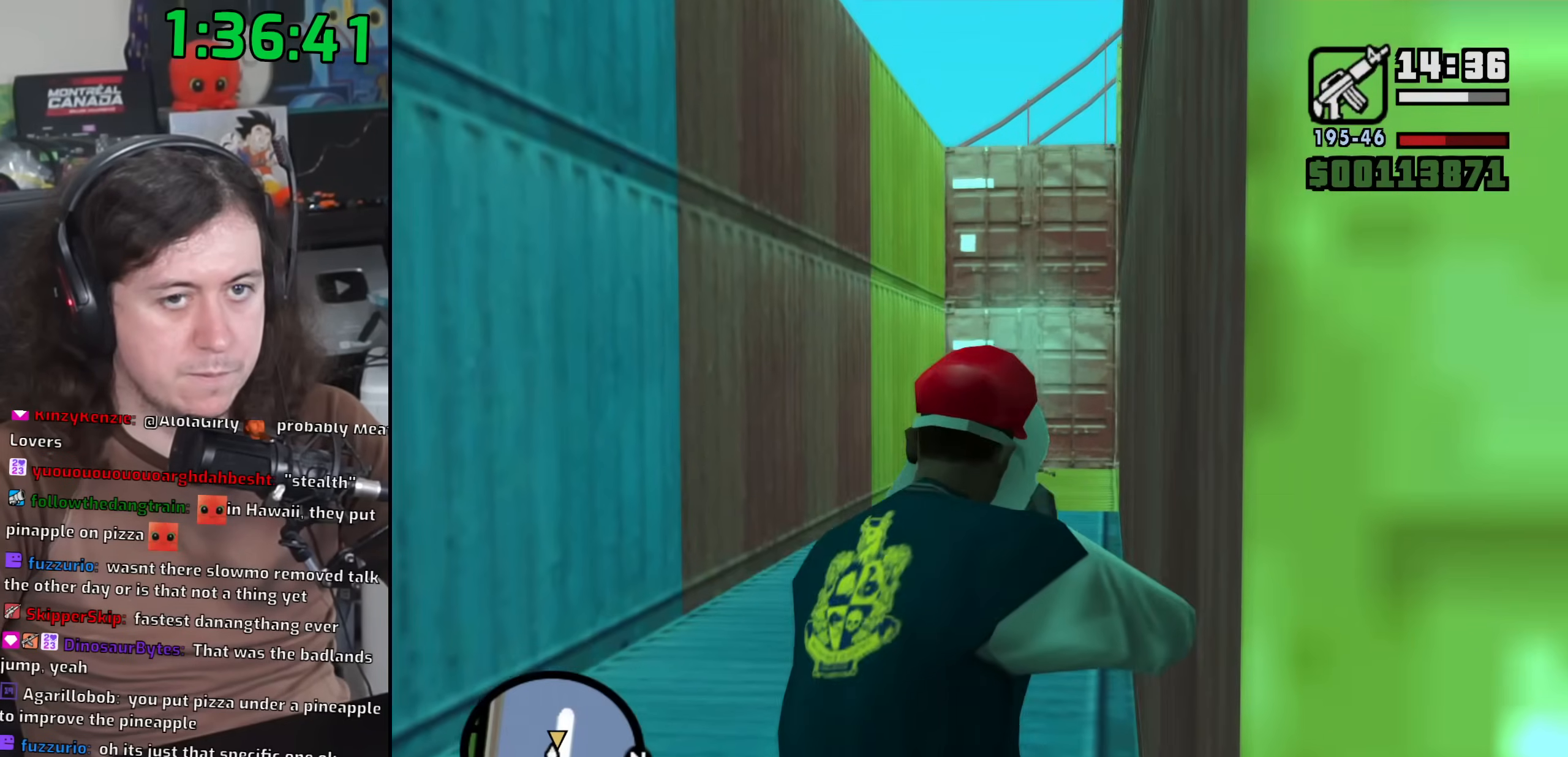
{"keys": ["a", "w"], "mouse": [], "events": [[100, "space", "up"], [167, "a", "down"], [200, "space", "down"], [267, "space", "up"], [400, "space", "down"], [467, "space", "up"]]}